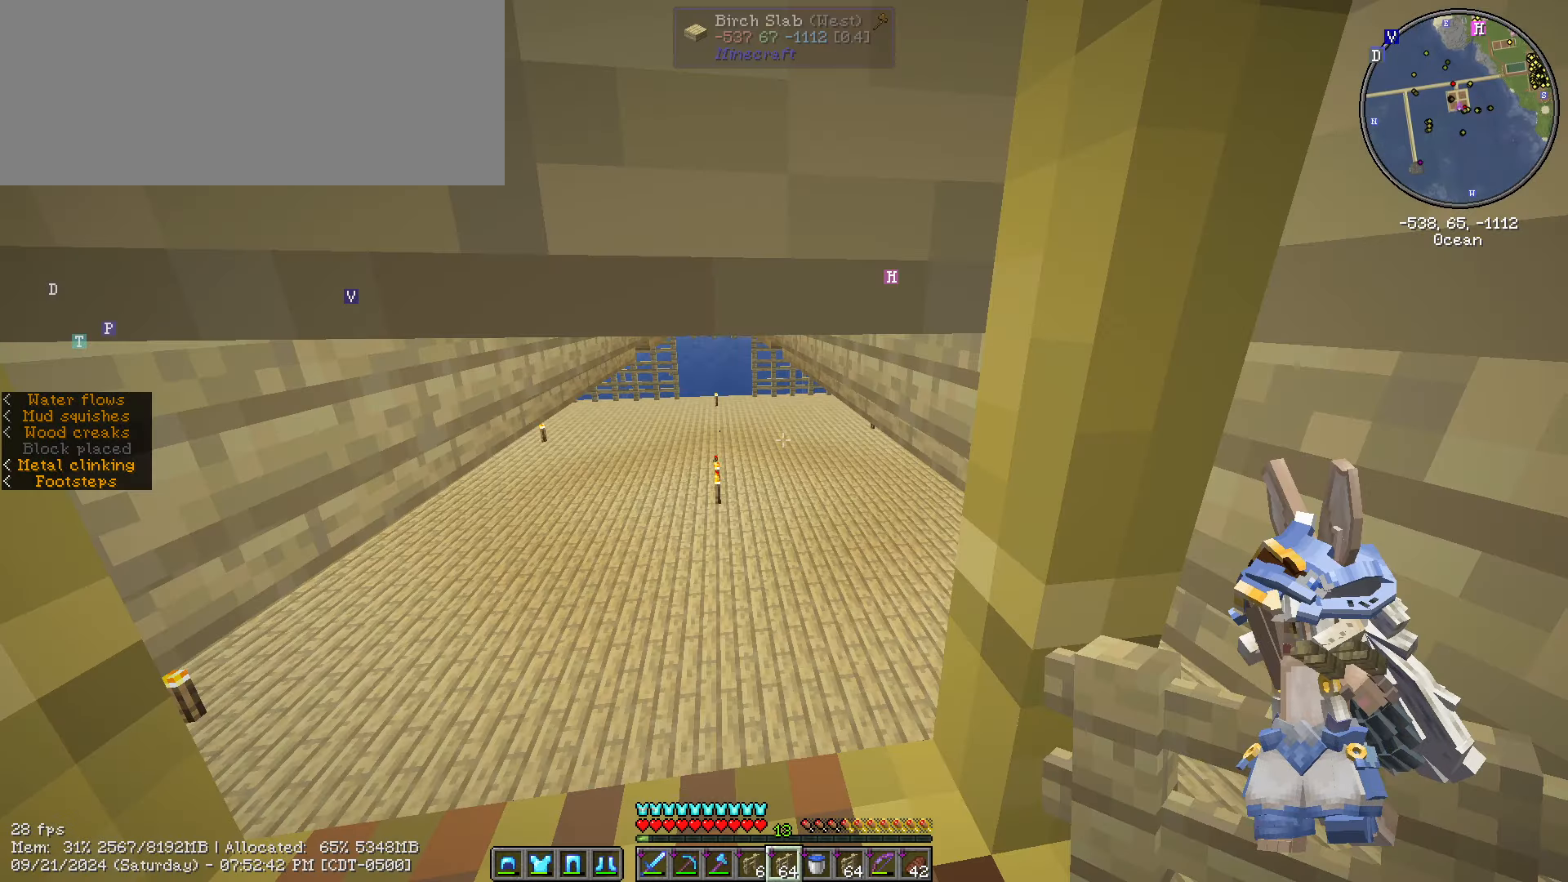
Gameplay with keyboard and mouse; each line is a JSON object with the keys and mouse buttons held at the frame after it. "events" lists presses ("down") and releases ("up") of ".", "/", "0", "1", "2", "3", "4", "5", "6", "7", "8", "9", "a", "alt_l", "alt_r", "b", "backslash", "backspace", "c", "caps_lock", "comma", "ctrl_l", "ctrl_r", "d", "e", "equals", "escape", "f", "f1", "f10", "f11", "f12", "f2", "f3", "f4", "f5", "f6", "f7", "f8", "f9", "g", "h", "i", "j", "k", "l", "lbracket", "m", "minus", "n", "o", "p", "q", "quote", "r", "rbracket", "return", "s", "semicolon", "shift_l", "shift_r", "space", "super", "t", "tab", "tilde", "u", "v", "w", "x", "y", "z", "mouse_left", "mouse_wheel" and "mouse_right" between this image and that frame as [ms after this image, input, new state], when the widget could be followed in between. "mouse_left", "mouse_wheel", "mouse_right" = the "left", "wheel", "right" buttons of the "mouse" list. No other keys are recorded. Fast repeated clicks can show as one long hold. "wheel" means that the mouse wheel is clicked or scrolled. Not read: mouse_move.
{"keys": ["space"], "mouse": [], "events": [[50, "space", "down"]]}
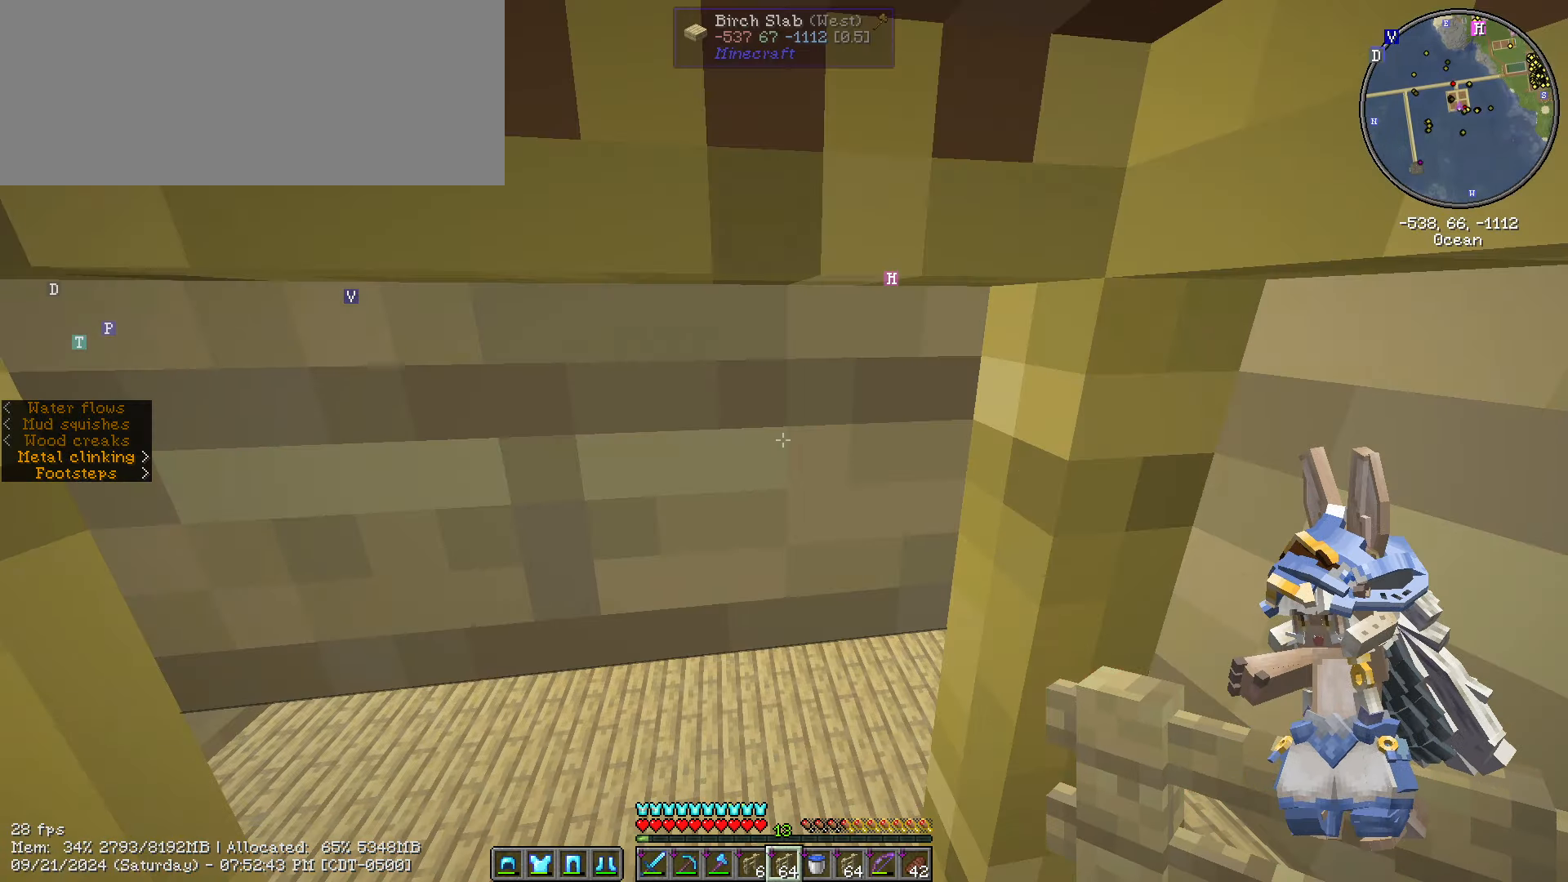
{"keys": ["space", "w"], "mouse": [], "events": [[400, "w", "down"]]}
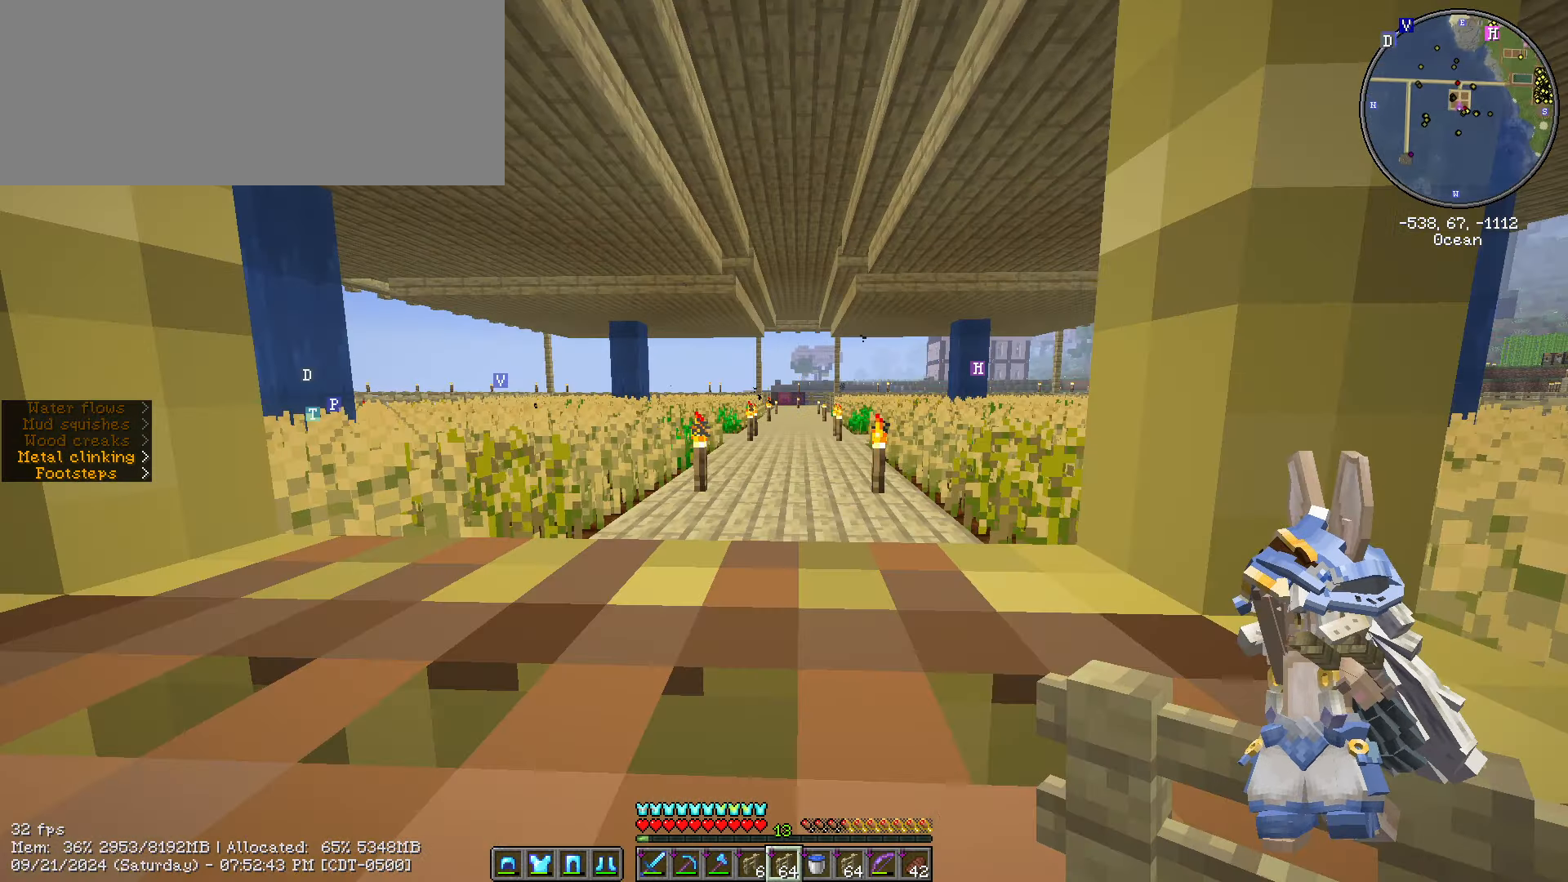
{"keys": ["ctrl_l", "space", "w"], "mouse": [], "events": [[117, "ctrl_l", "down"], [117, "space", "up"], [450, "space", "down"]]}
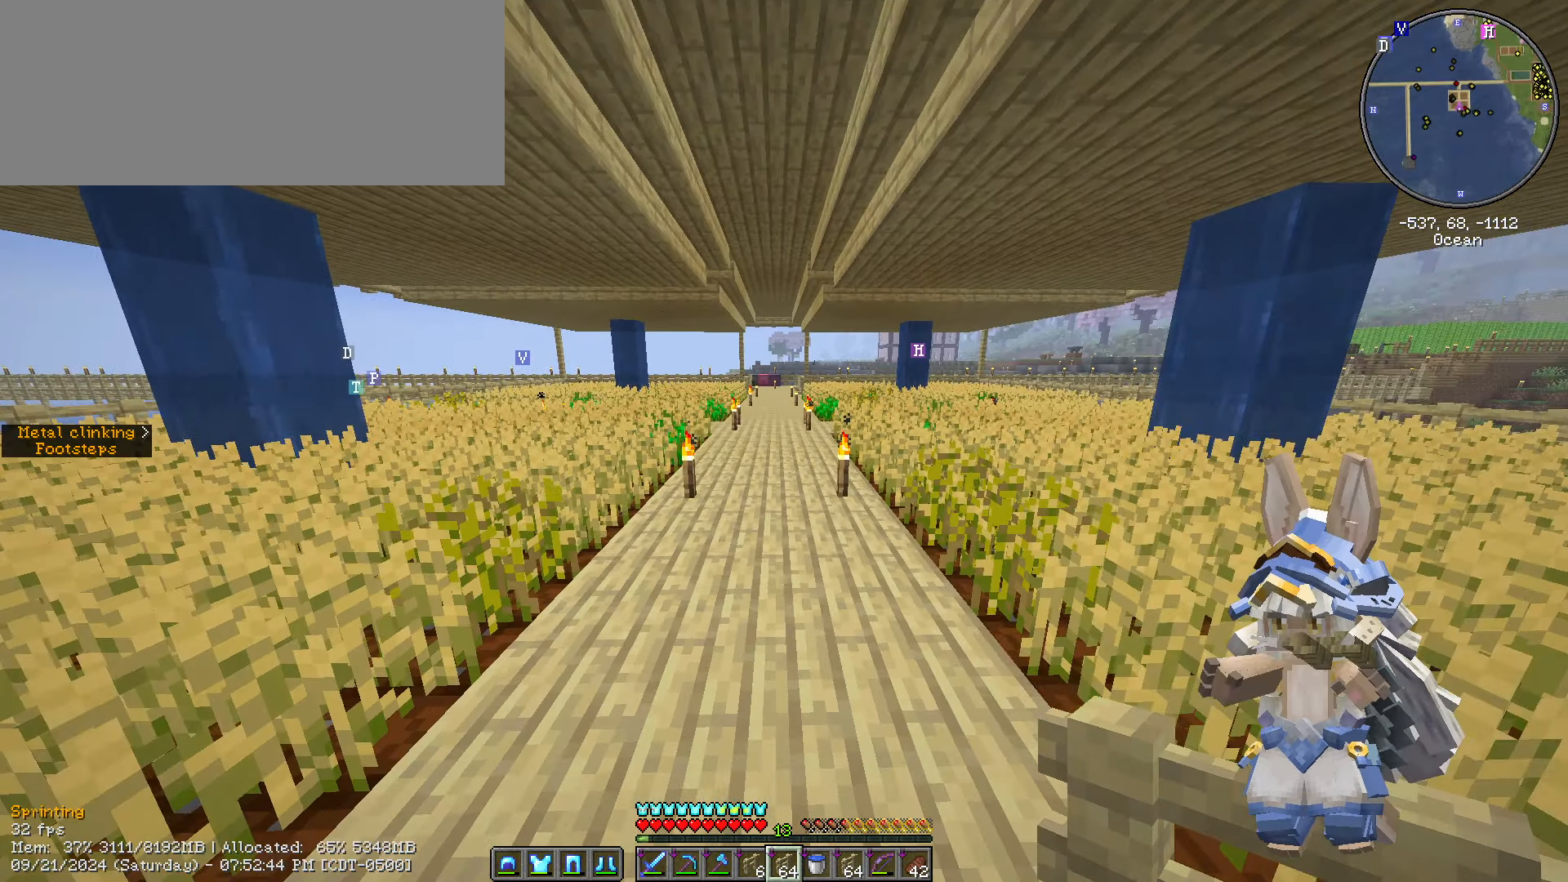
{"keys": ["ctrl_l", "space", "w"], "mouse": [], "events": []}
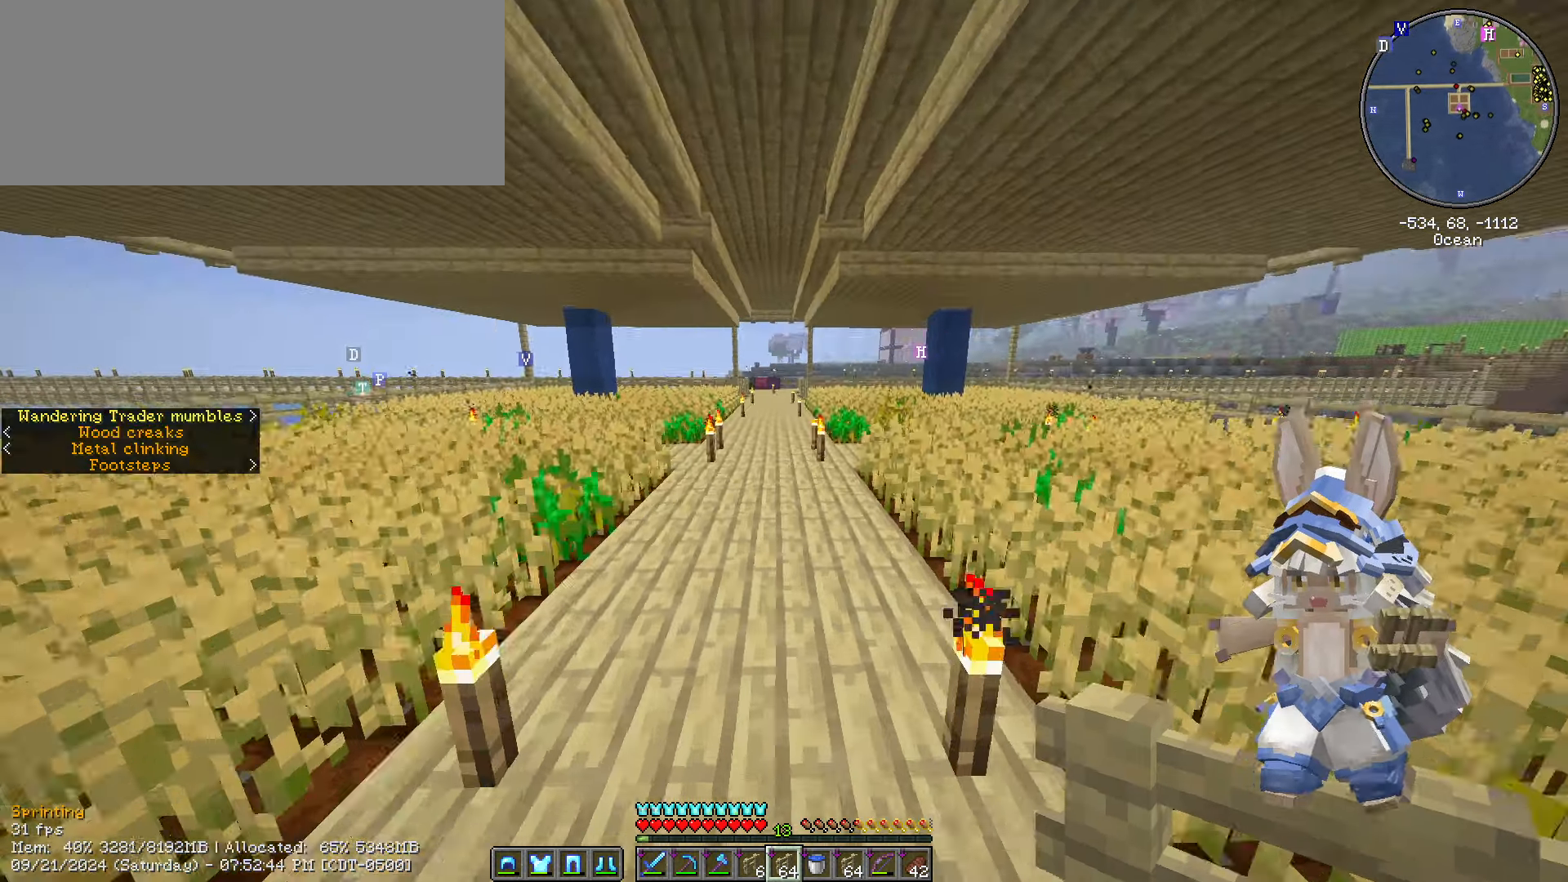
{"keys": ["ctrl_l", "space", "w"], "mouse": [], "events": [[150, "1", "down"], [300, "1", "up"]]}
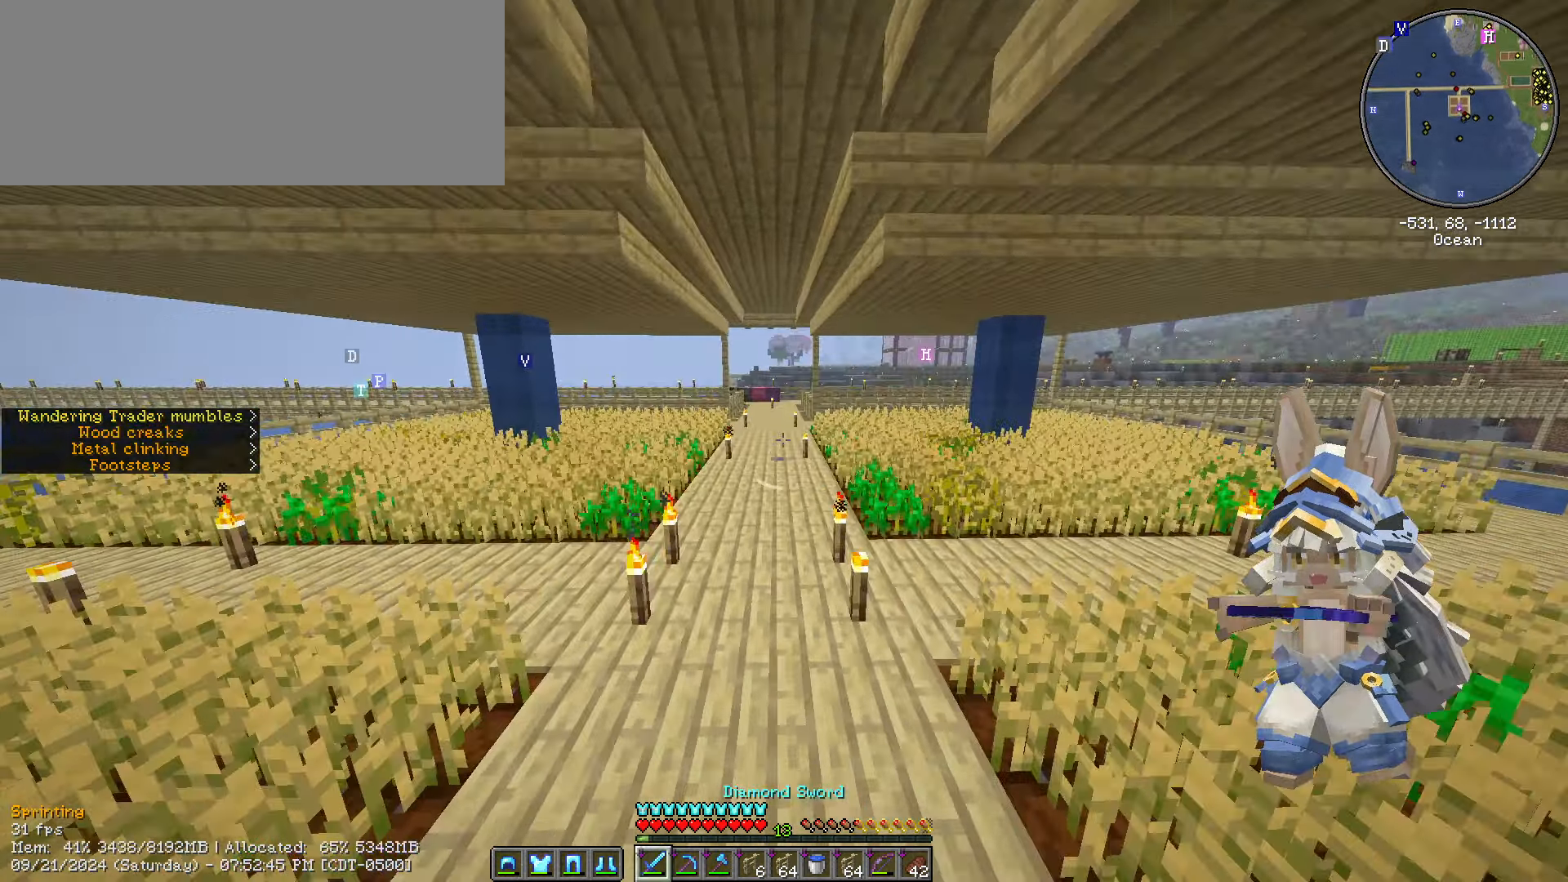
{"keys": ["ctrl_l", "space", "w"], "mouse": [], "events": []}
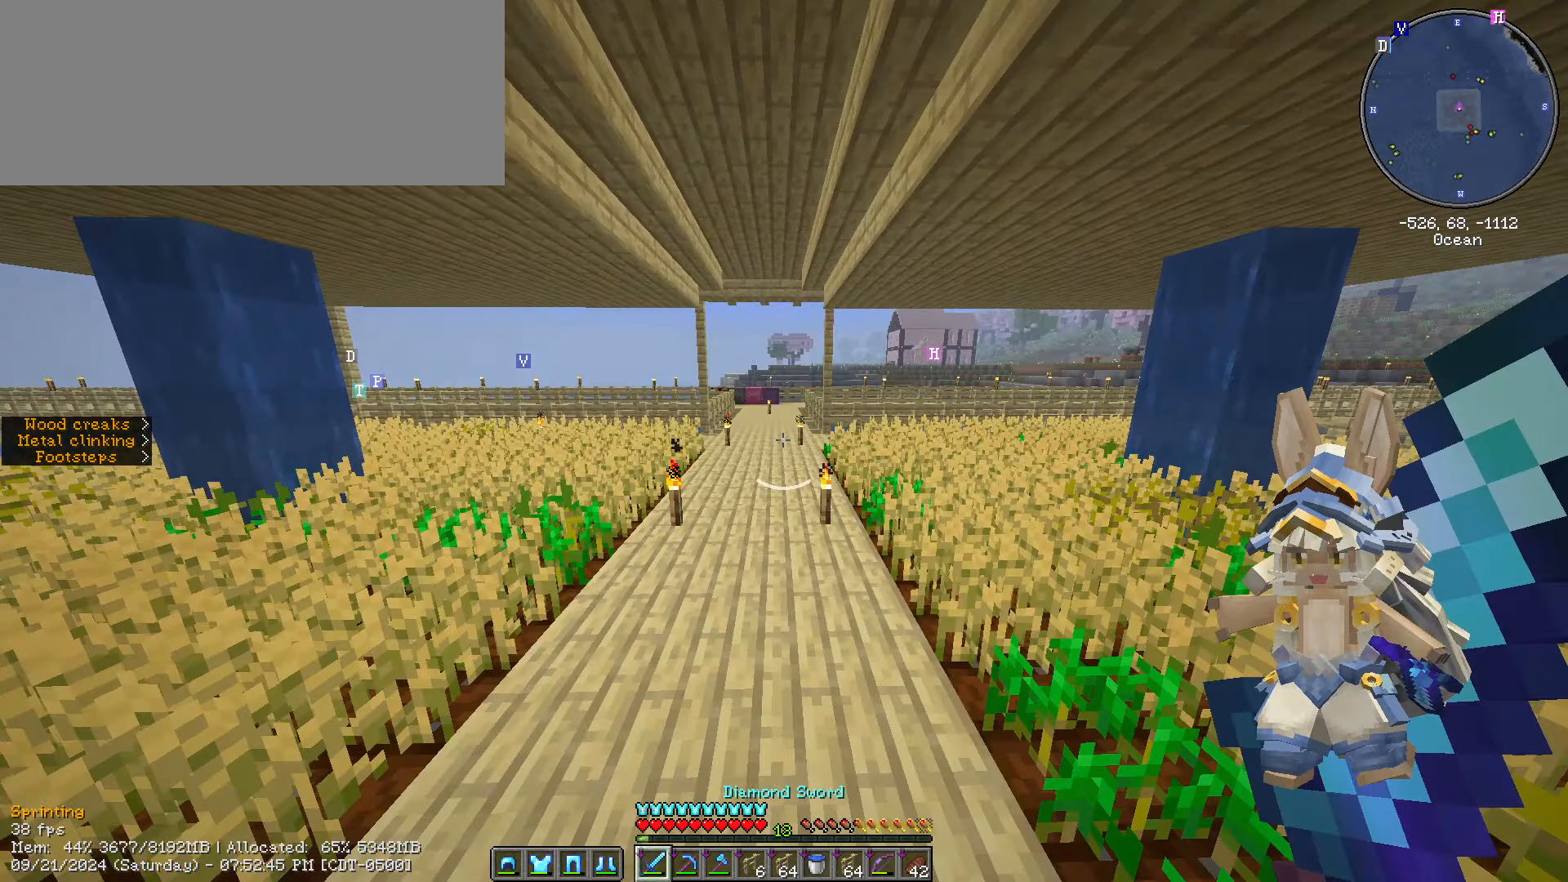
{"keys": ["ctrl_l", "w"], "mouse": [], "events": [[384, "space", "up"]]}
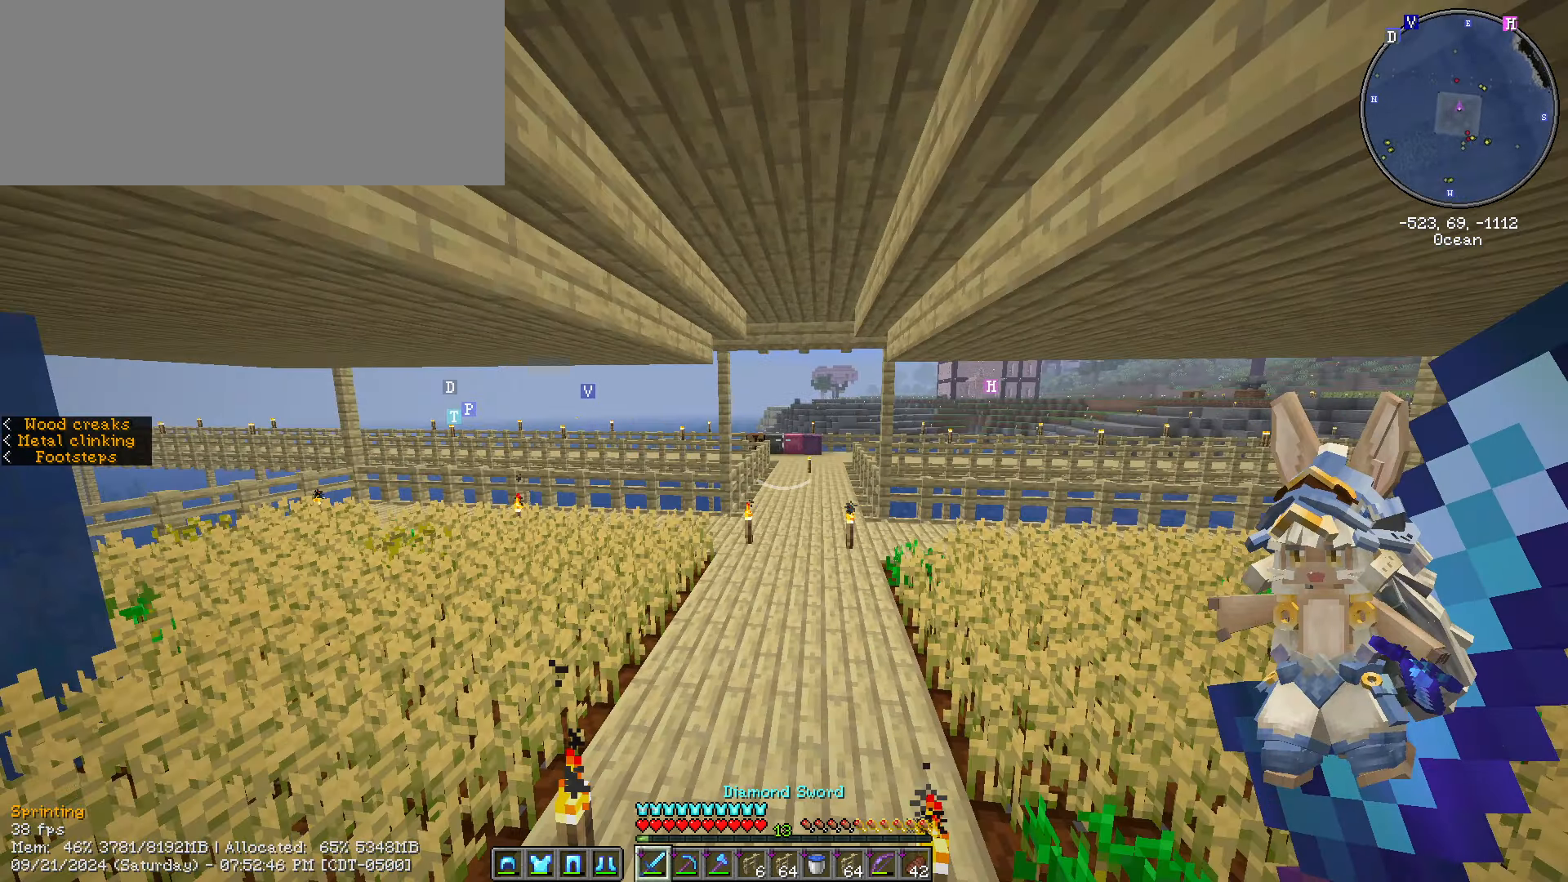
{"keys": ["ctrl_l", "space", "w"], "mouse": [], "events": [[350, "space", "down"]]}
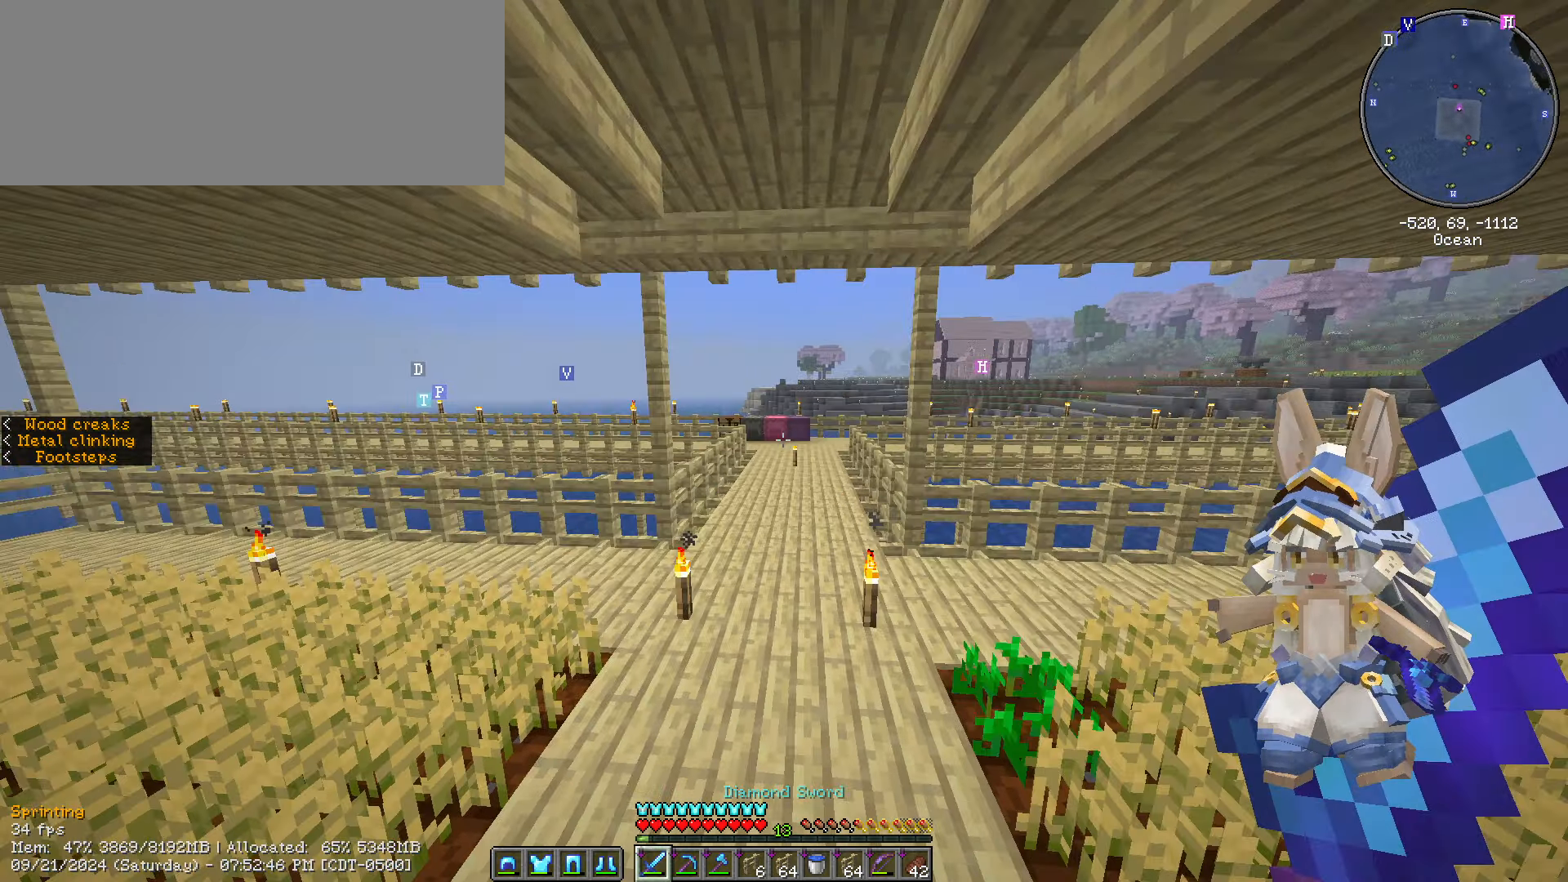
{"keys": ["ctrl_l", "space", "w"], "mouse": [], "events": [[167, "space", "up"], [483, "space", "down"]]}
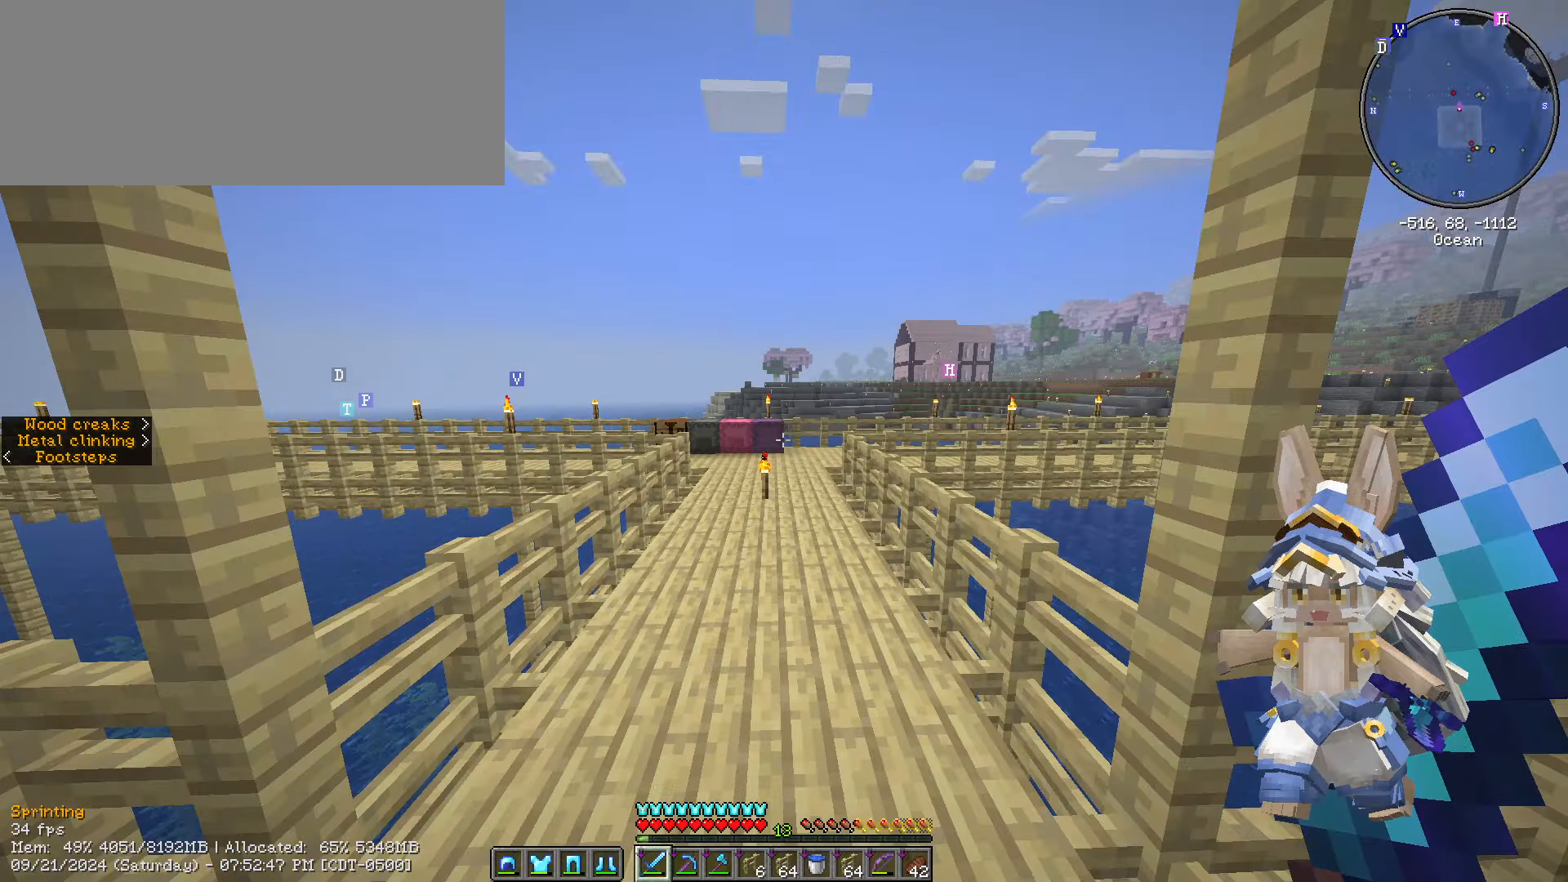
{"keys": ["ctrl_l", "w"], "mouse": [], "events": [[183, "space", "up"]]}
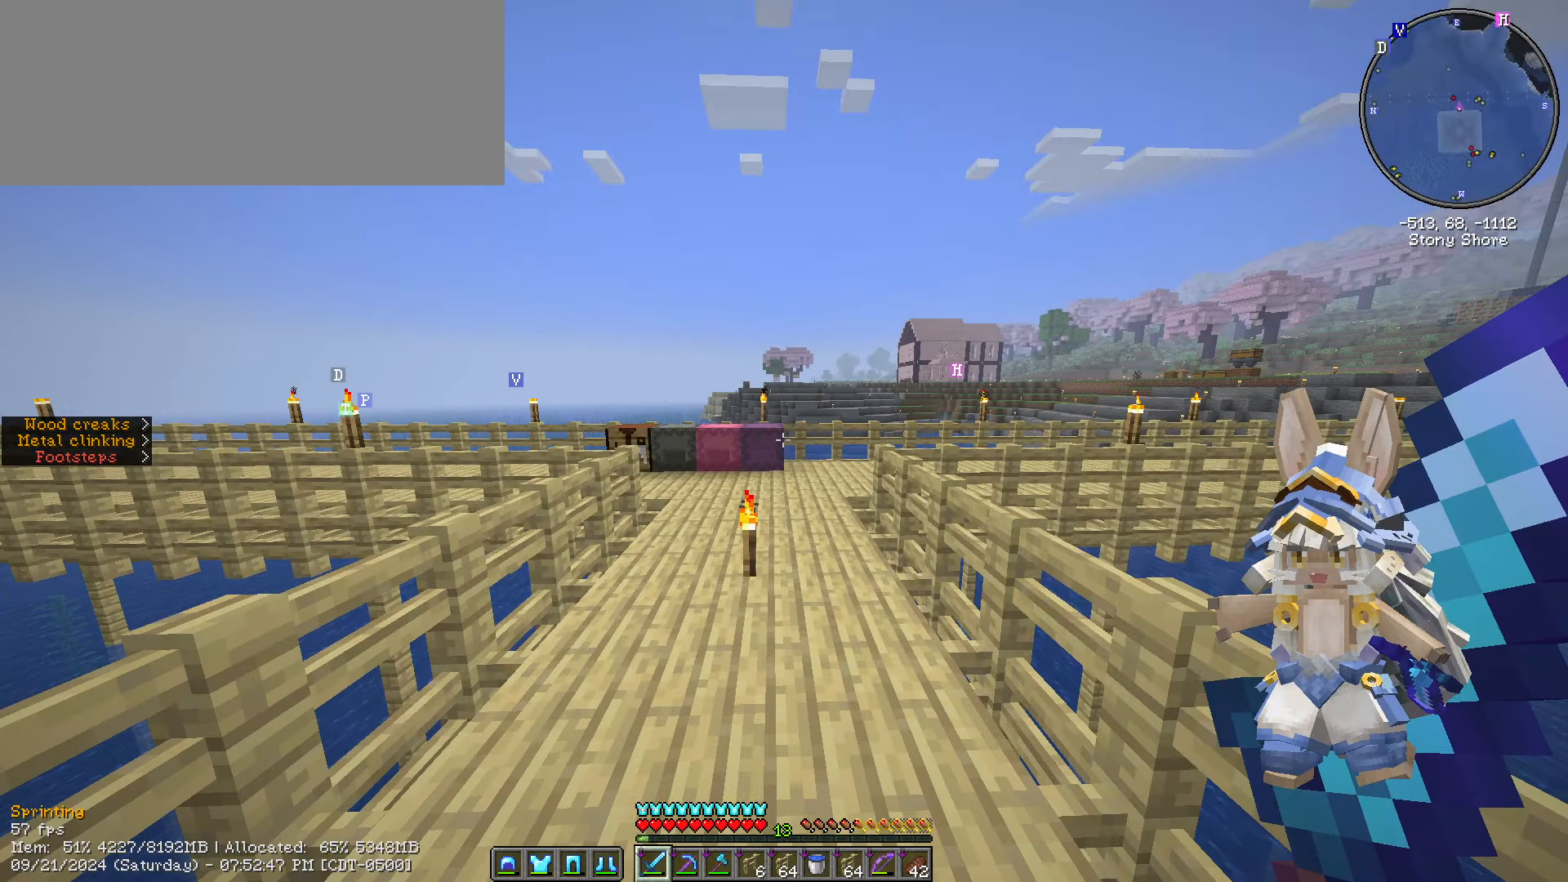
{"keys": ["a"], "mouse": [], "events": [[483, "a", "down"], [483, "ctrl_l", "up"], [483, "w", "up"]]}
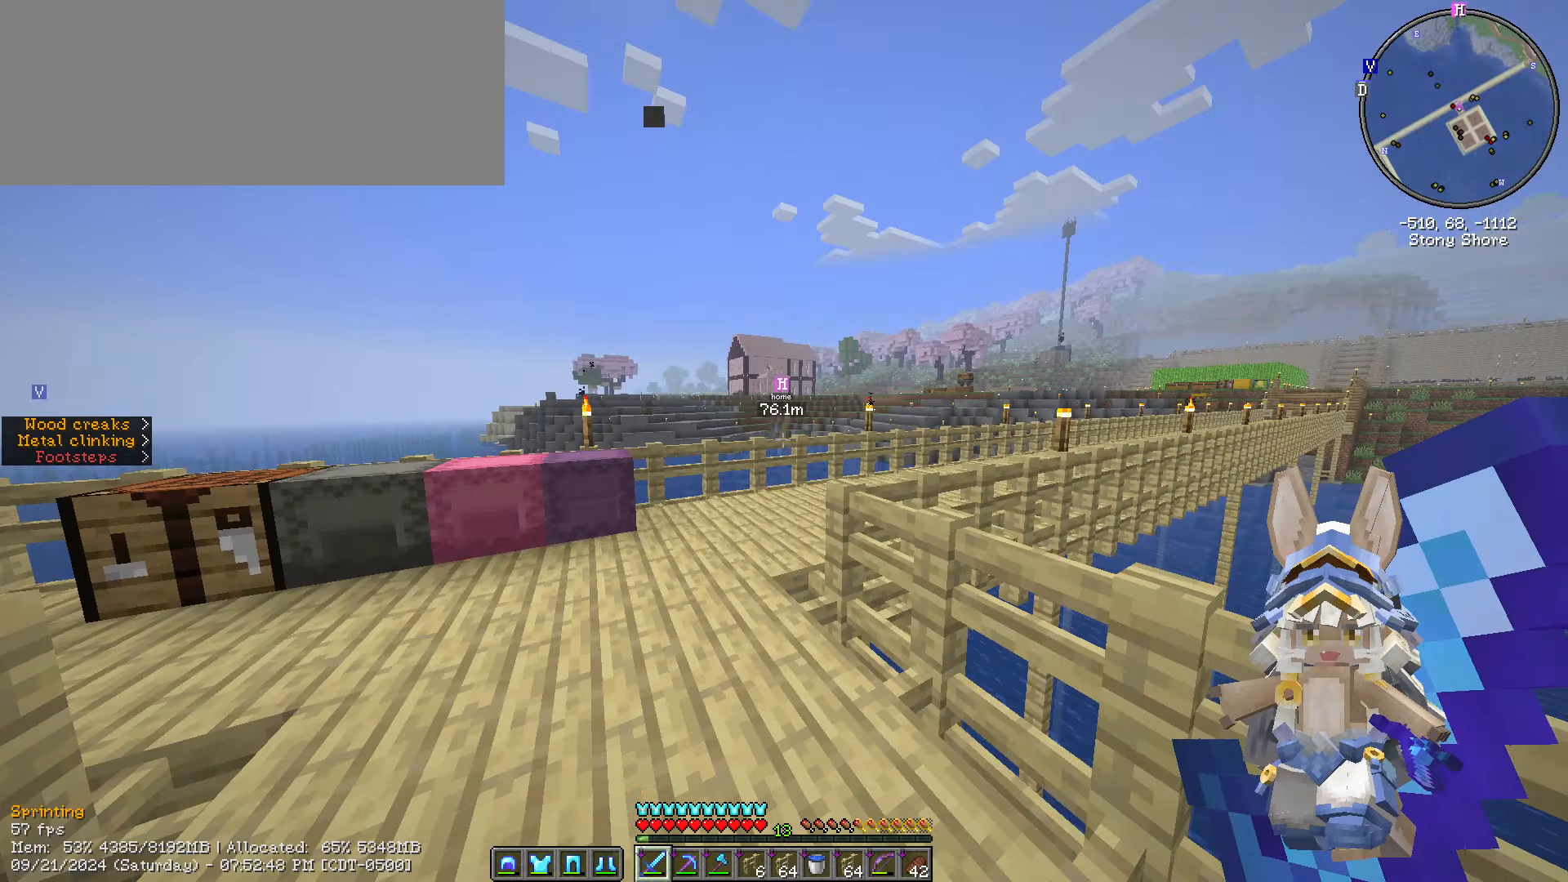
{"keys": ["s"], "mouse": [], "events": [[450, "a", "up"], [450, "s", "down"]]}
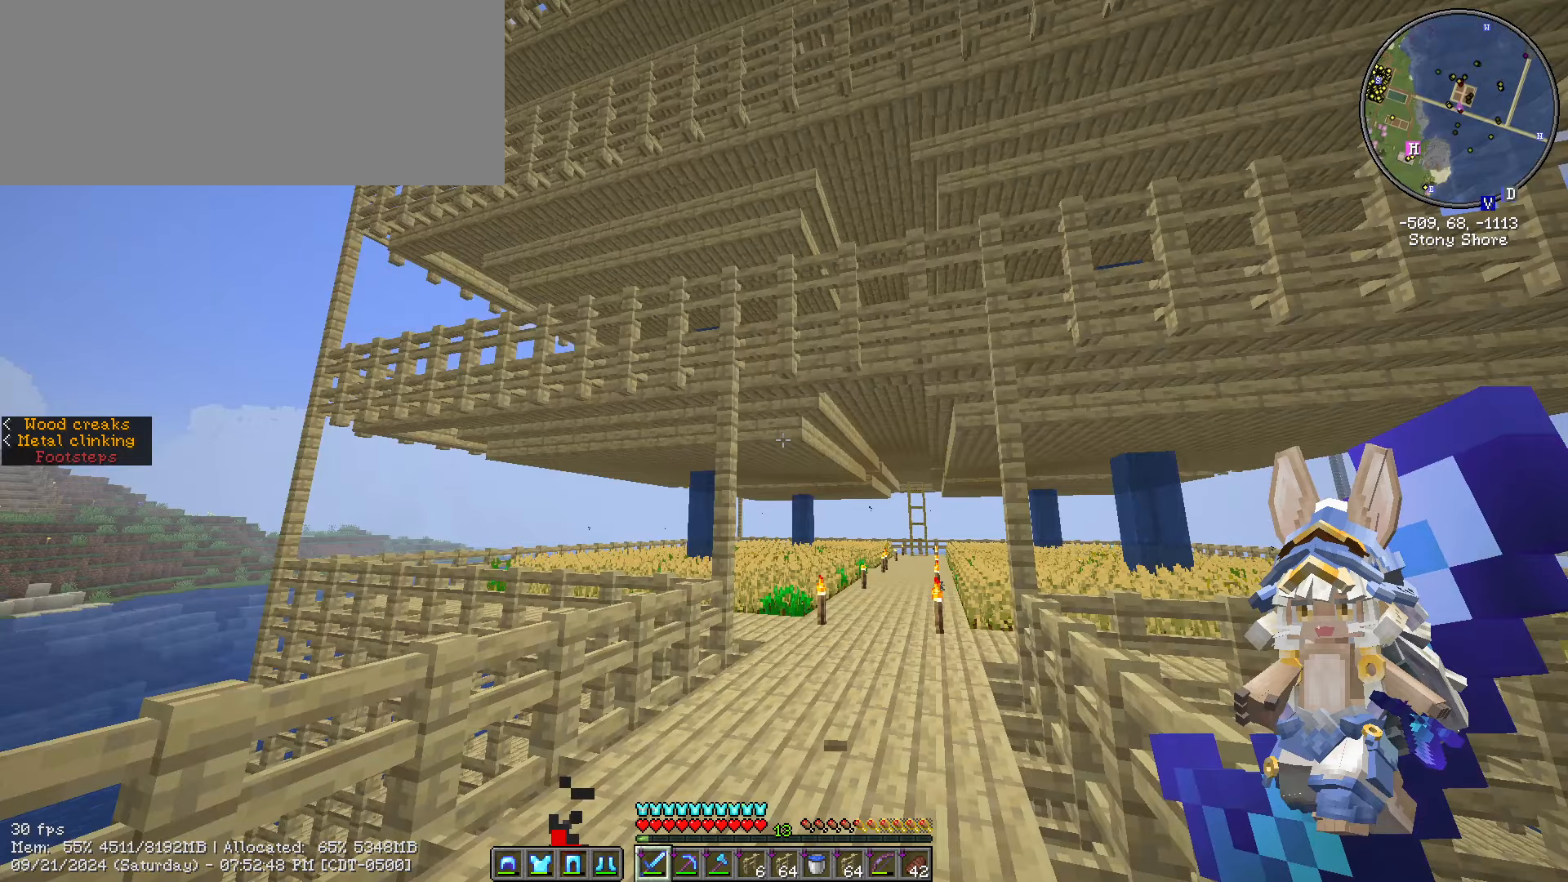
{"keys": [], "mouse": [], "events": [[383, "s", "up"]]}
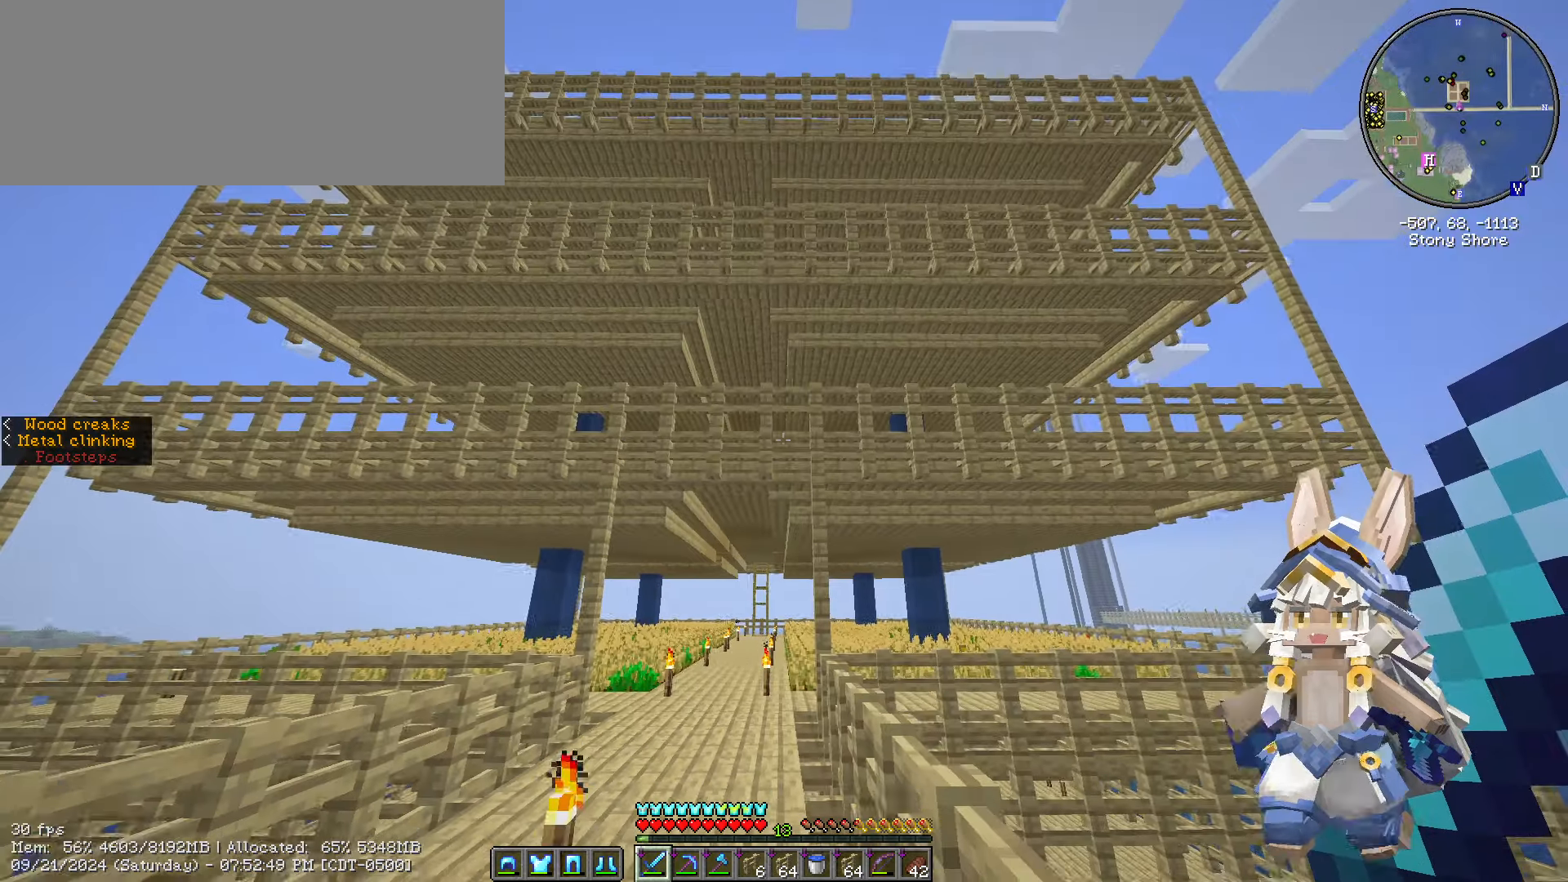
{"keys": [], "mouse": [], "events": [[16, "caps_lock", "down"], [133, "caps_lock", "up"], [183, "caps_lock", "down"], [350, "caps_lock", "up"]]}
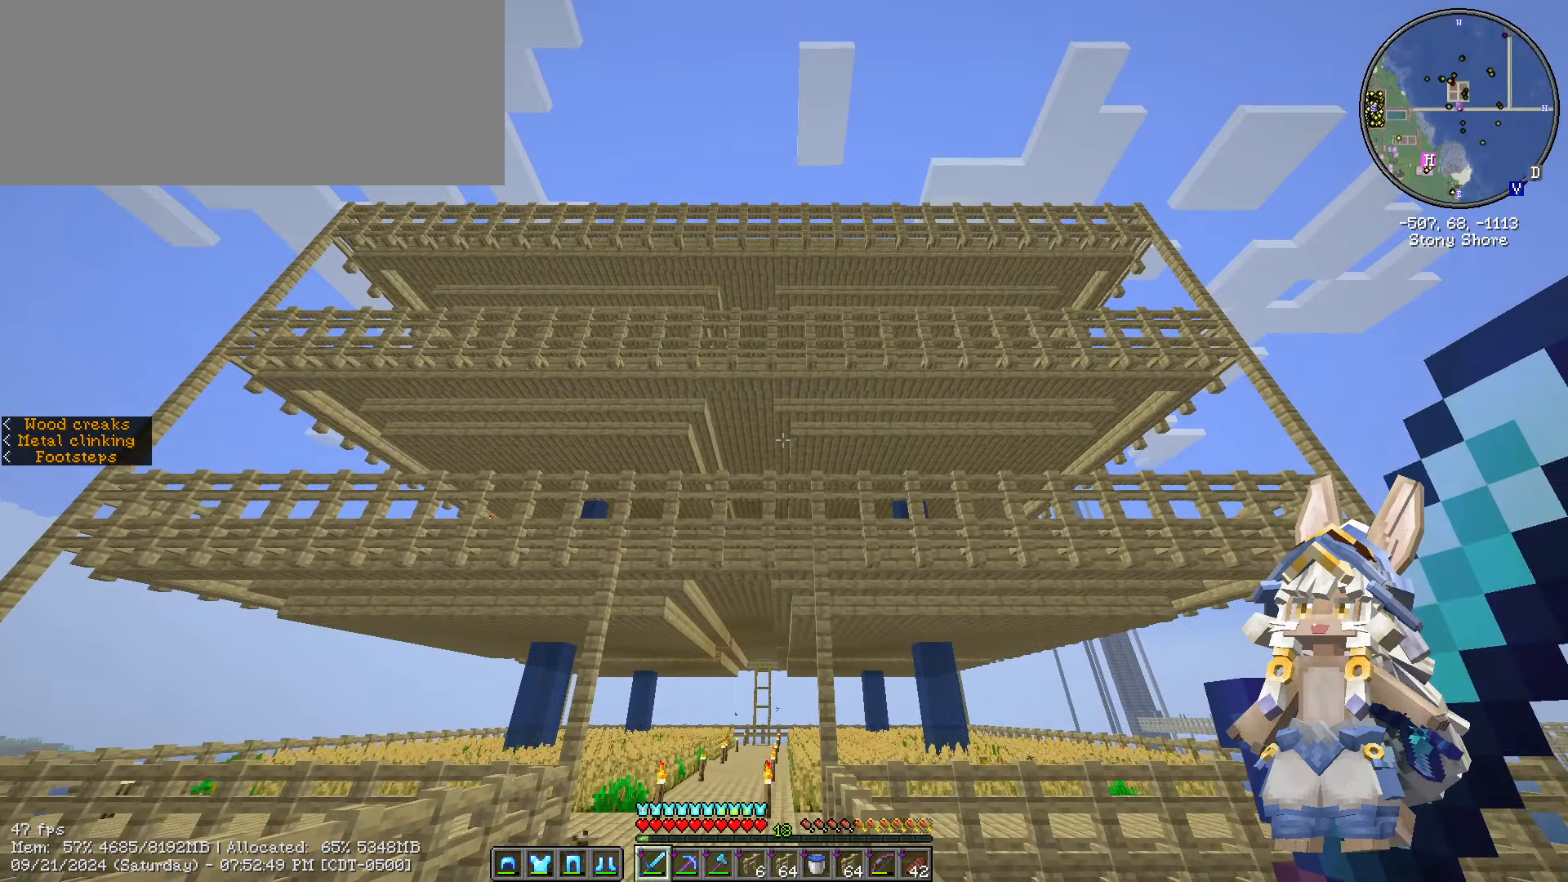
{"keys": [], "mouse": [], "events": []}
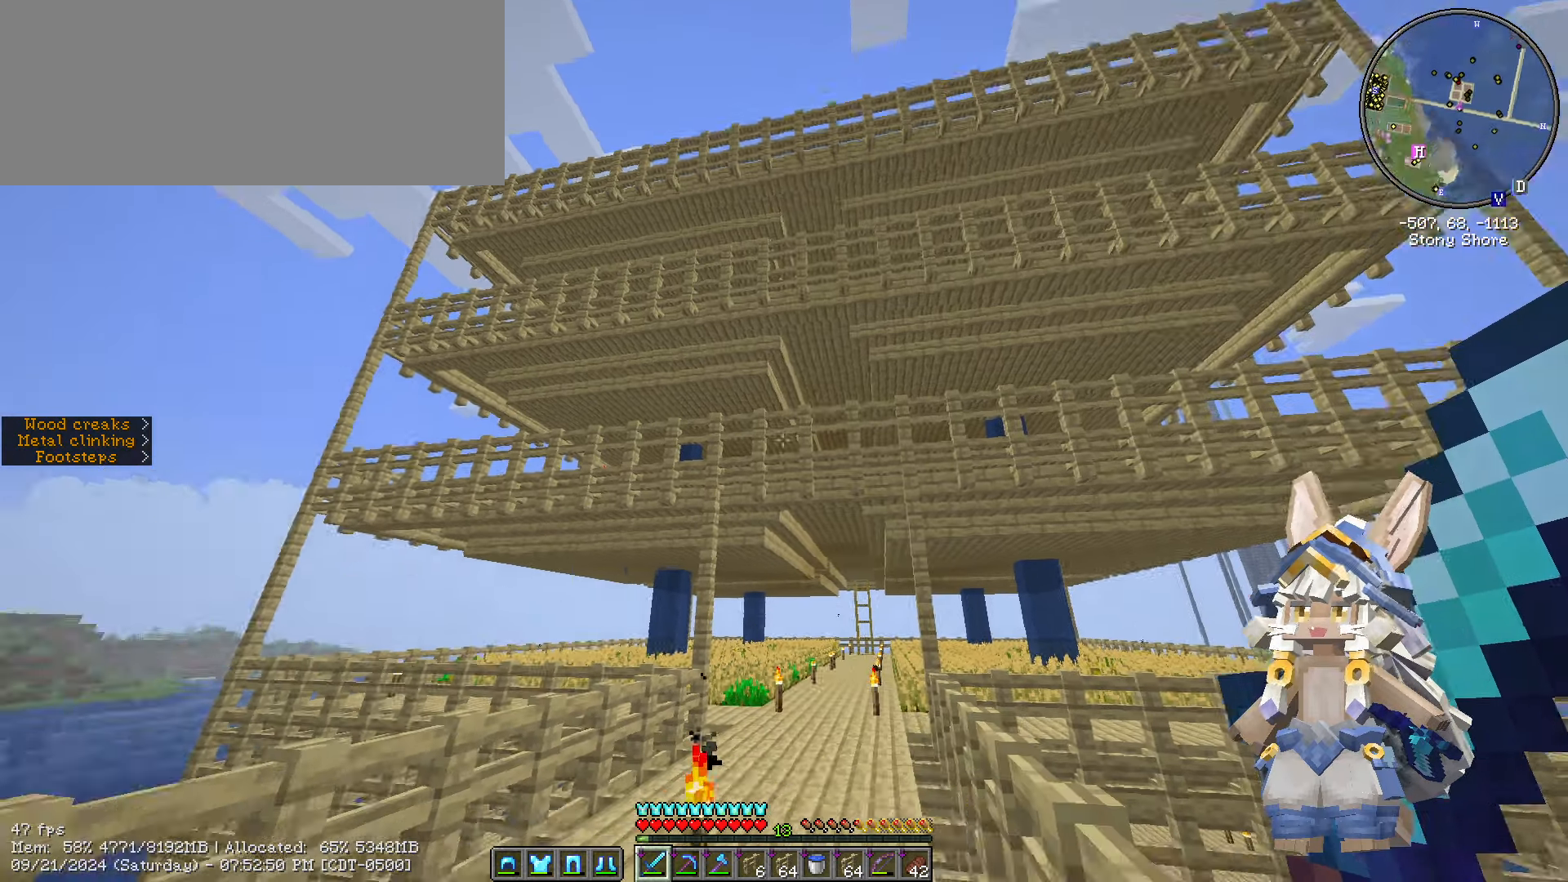
{"keys": ["w"], "mouse": [], "events": [[316, "d", "down"], [433, "w", "down"], [500, "d", "up"]]}
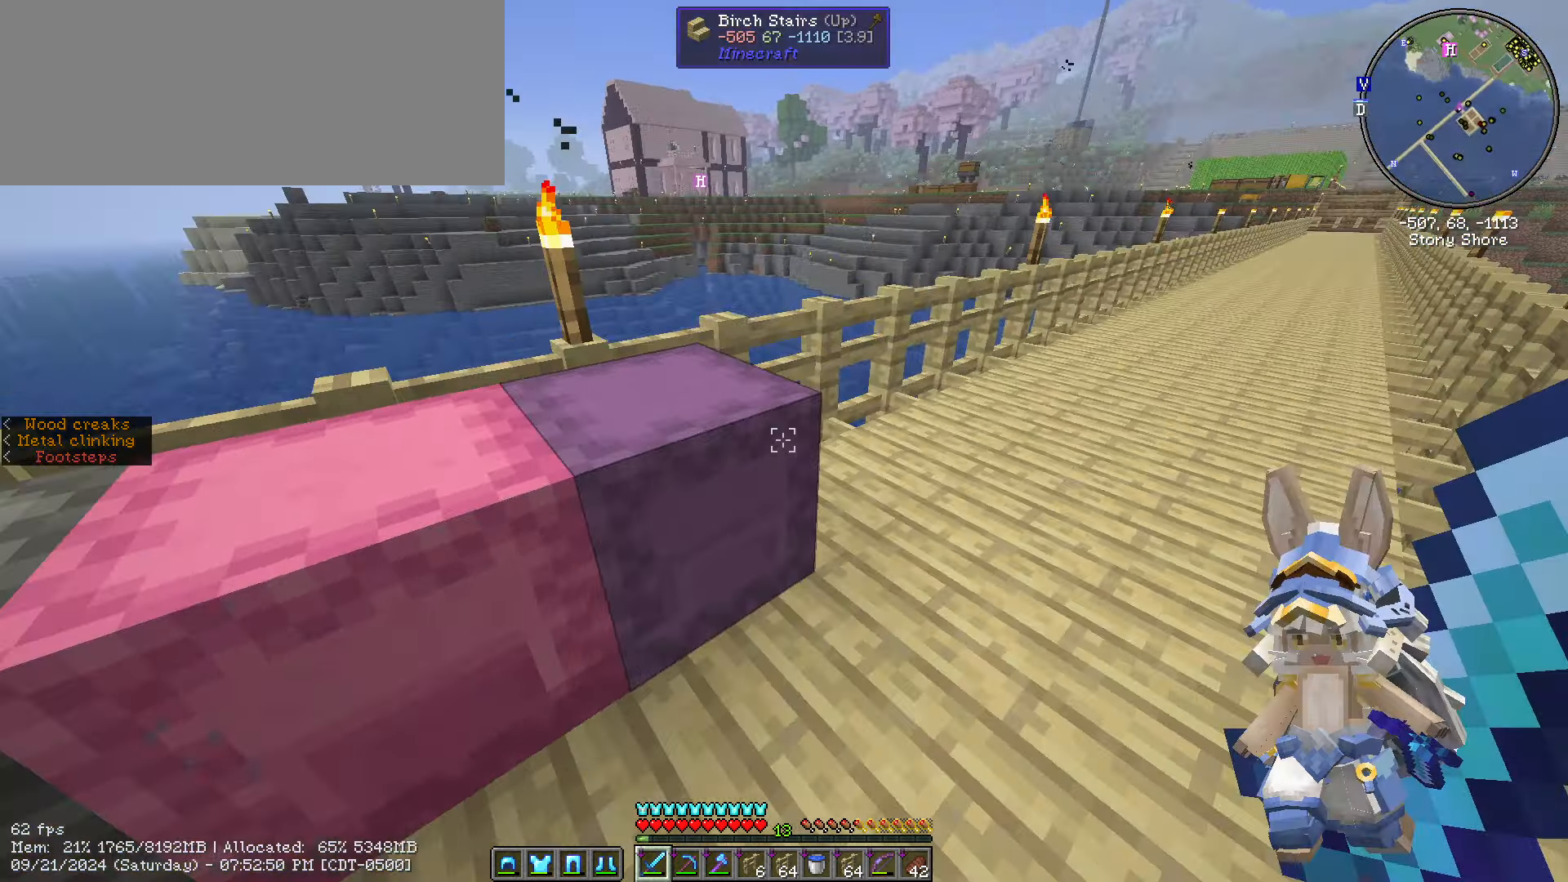
{"keys": [], "mouse": [], "events": [[116, "w", "up"]]}
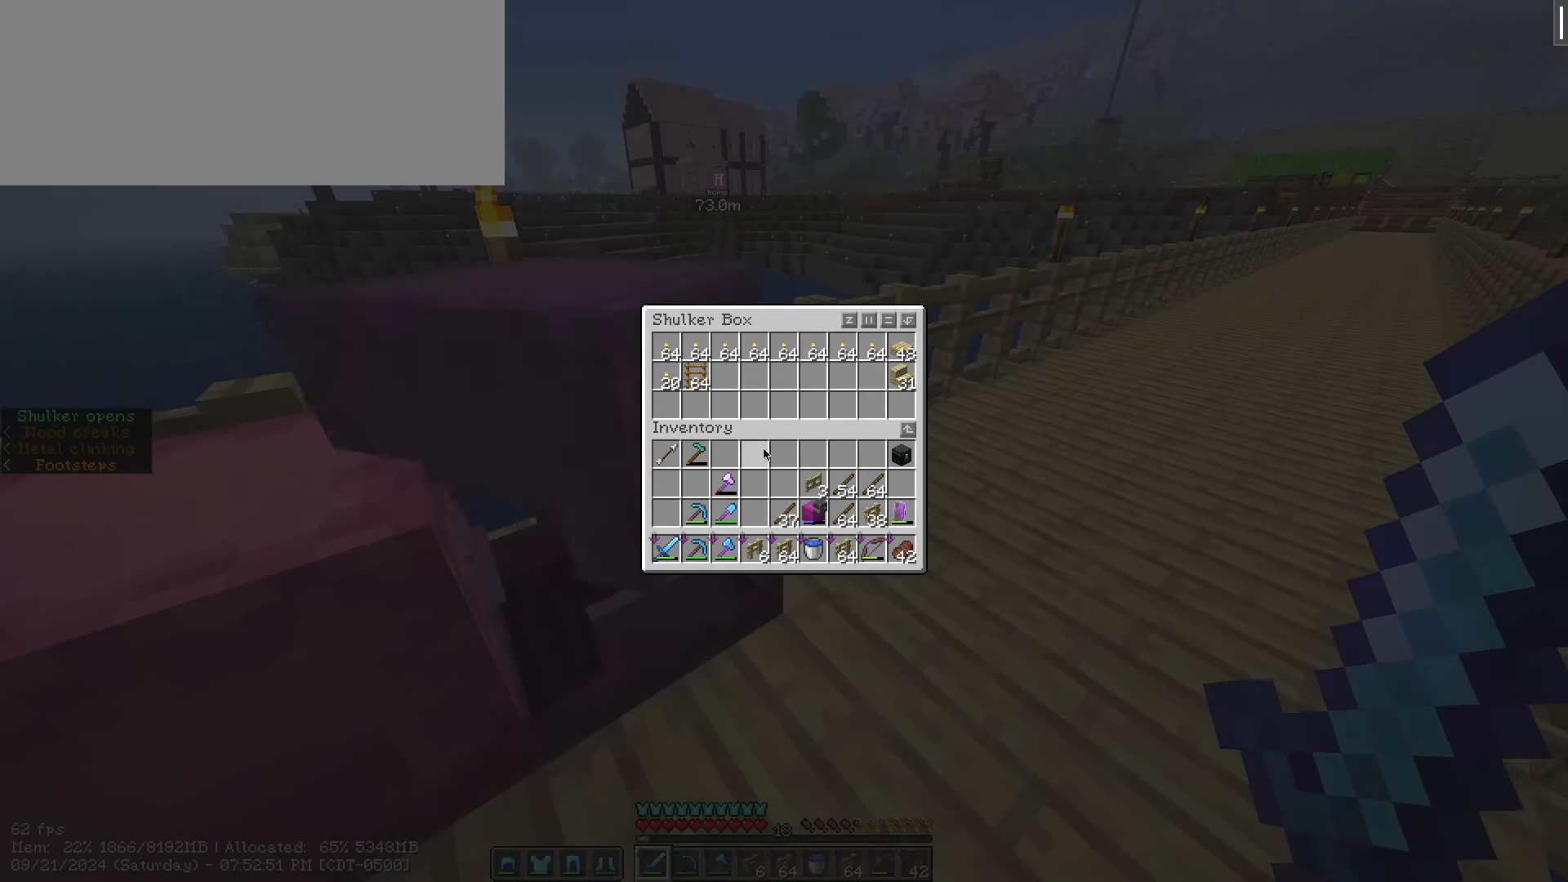
{"keys": ["shift_l"], "mouse": [], "events": [[466, "shift_l", "down"]]}
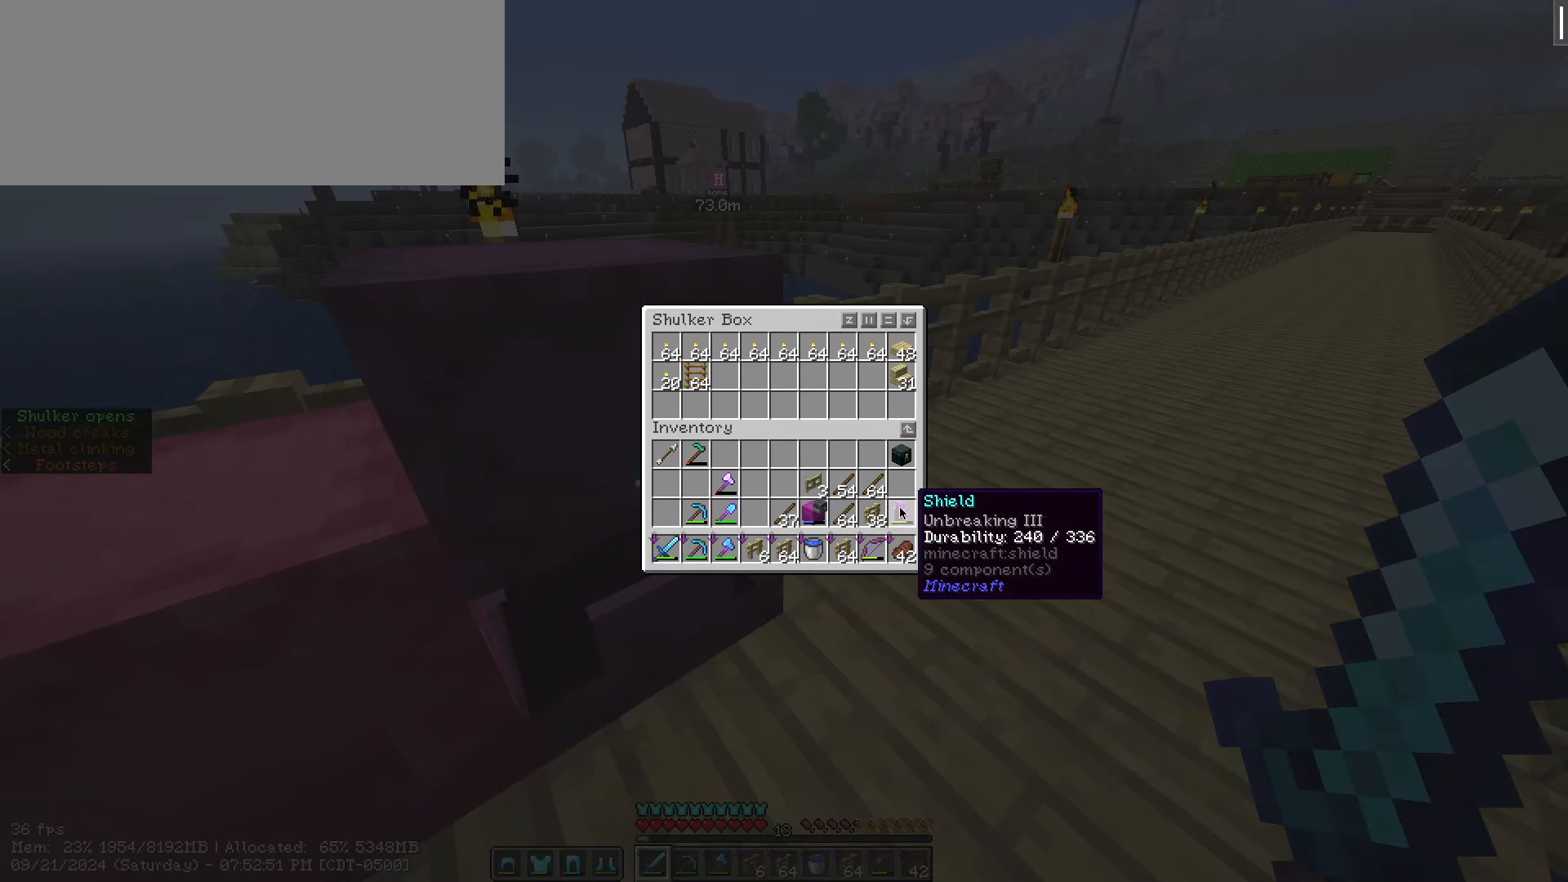
{"keys": ["shift_l"], "mouse": [], "events": []}
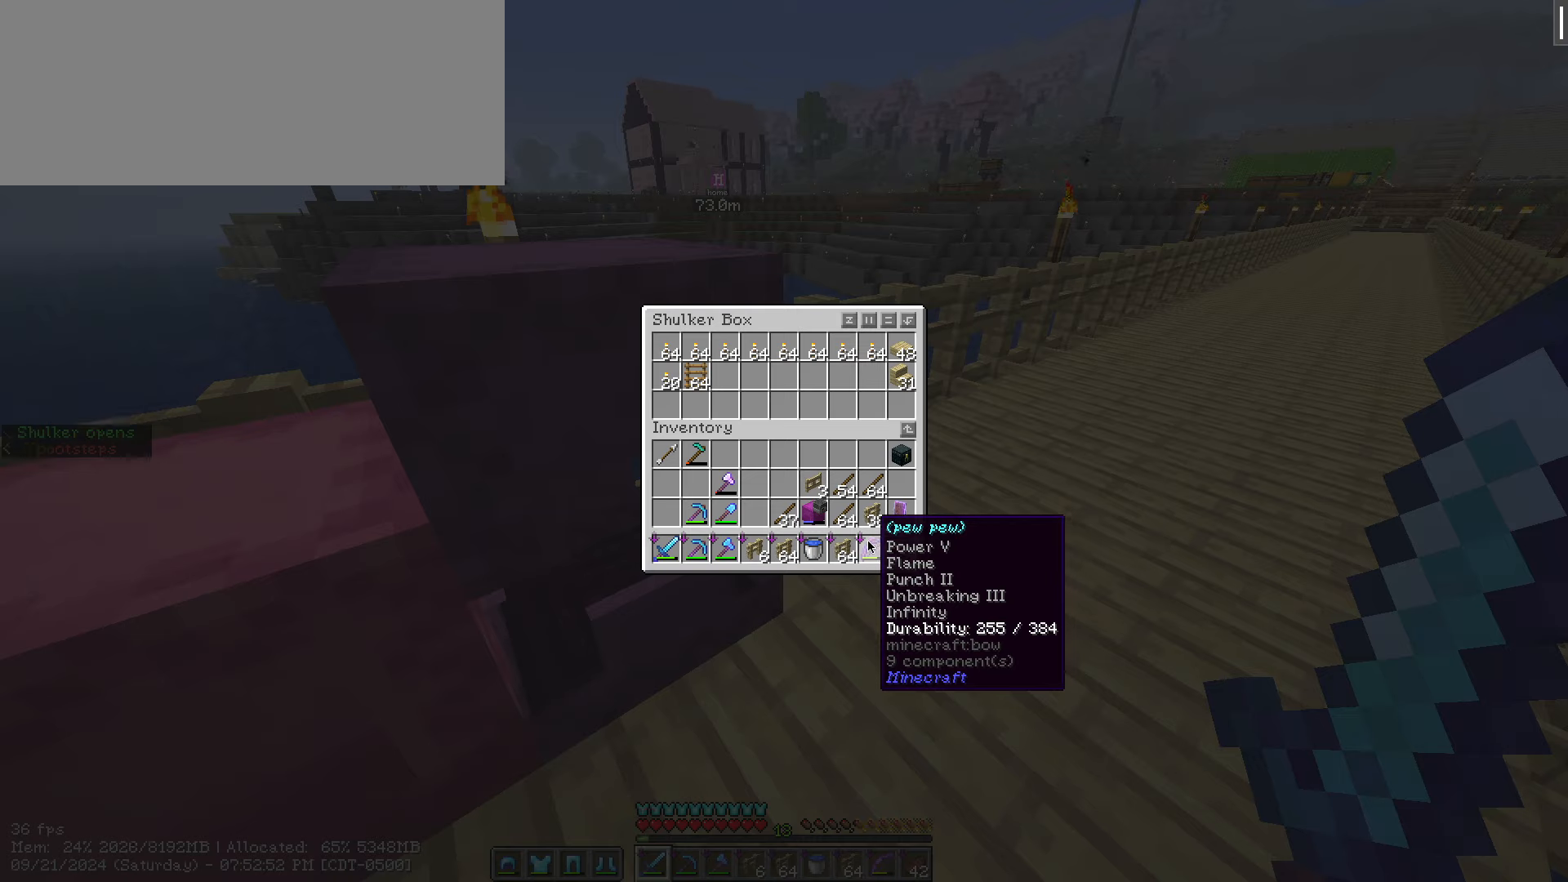
{"keys": ["shift_l"], "mouse": [], "events": [[367, "mouse_left", "down"], [417, "mouse_left", "up"]]}
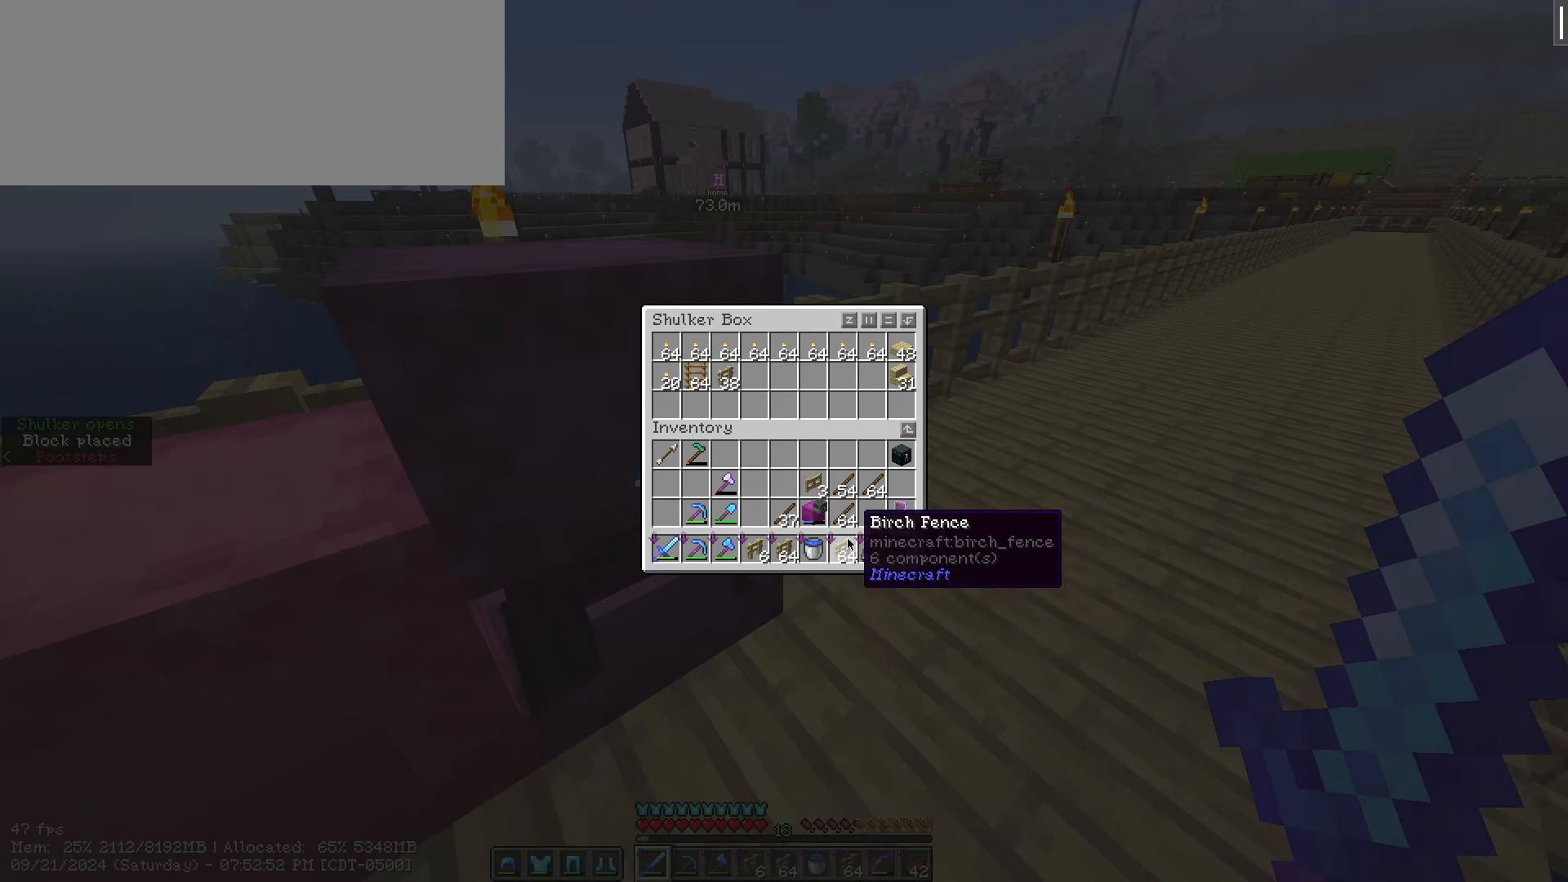
{"keys": ["shift_l"], "mouse": [], "events": [[200, "mouse_left", "down"], [267, "mouse_left", "up"]]}
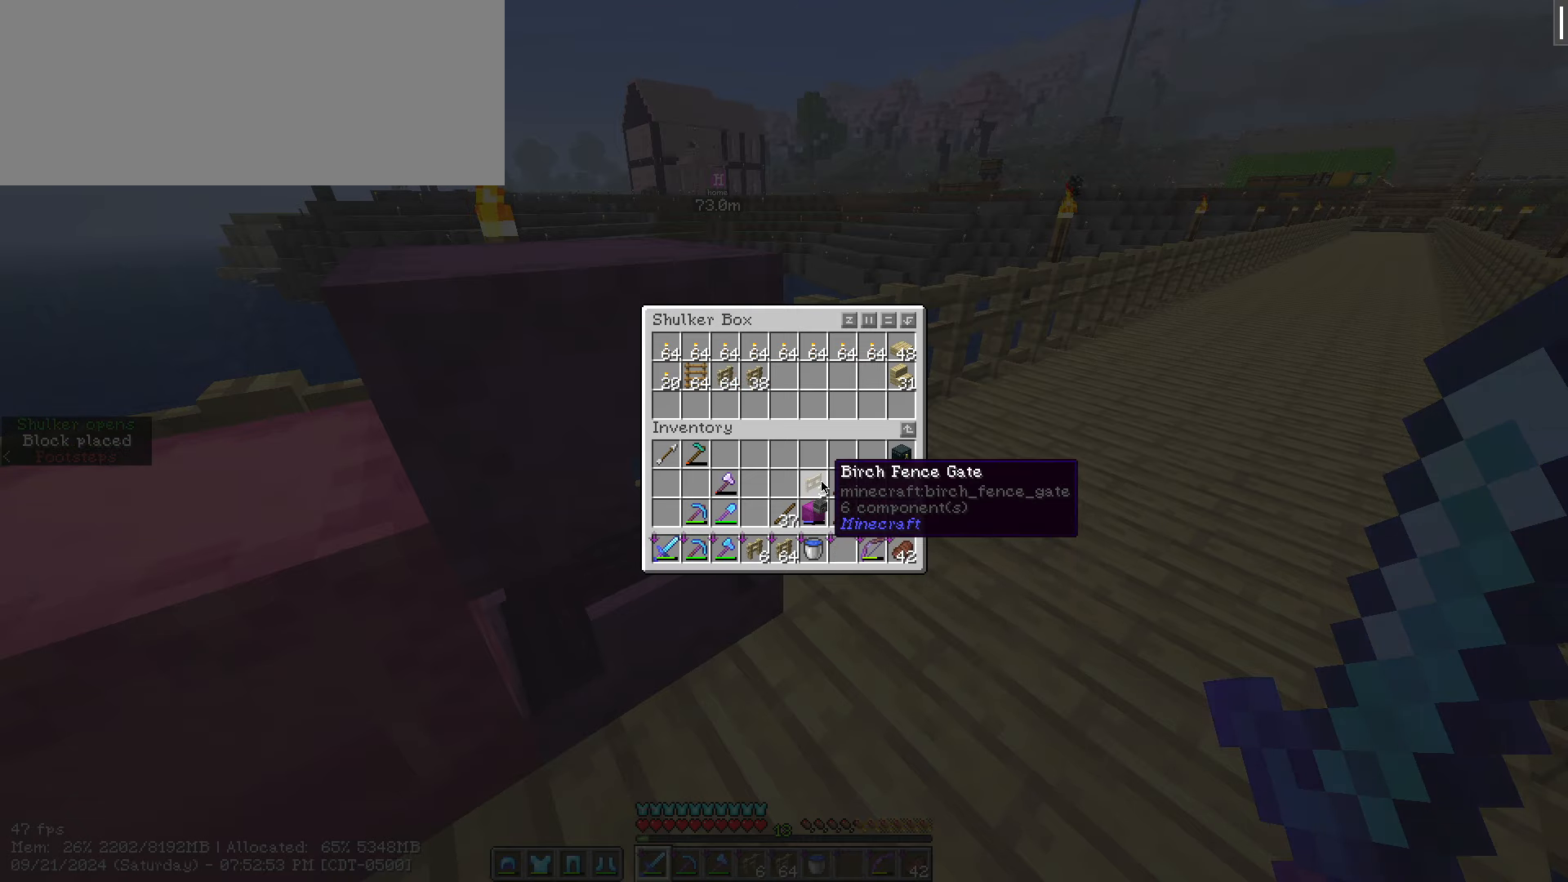
{"keys": ["shift_l"], "mouse": ["left"], "events": [[100, "mouse_left", "down"]]}
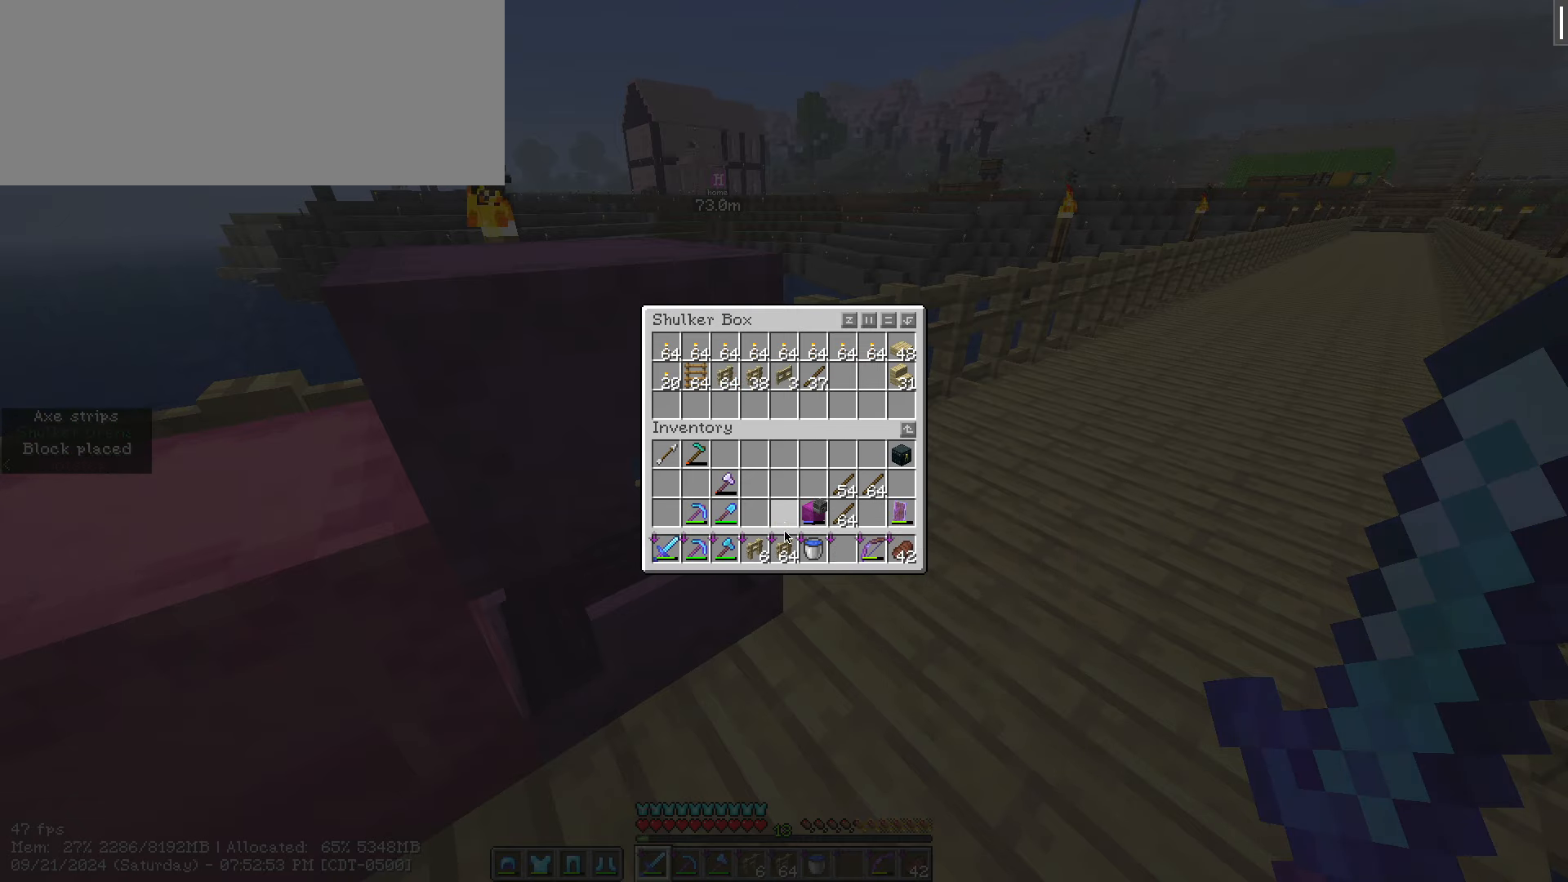
{"keys": ["shift_l"], "mouse": [], "events": [[433, "mouse_left", "up"]]}
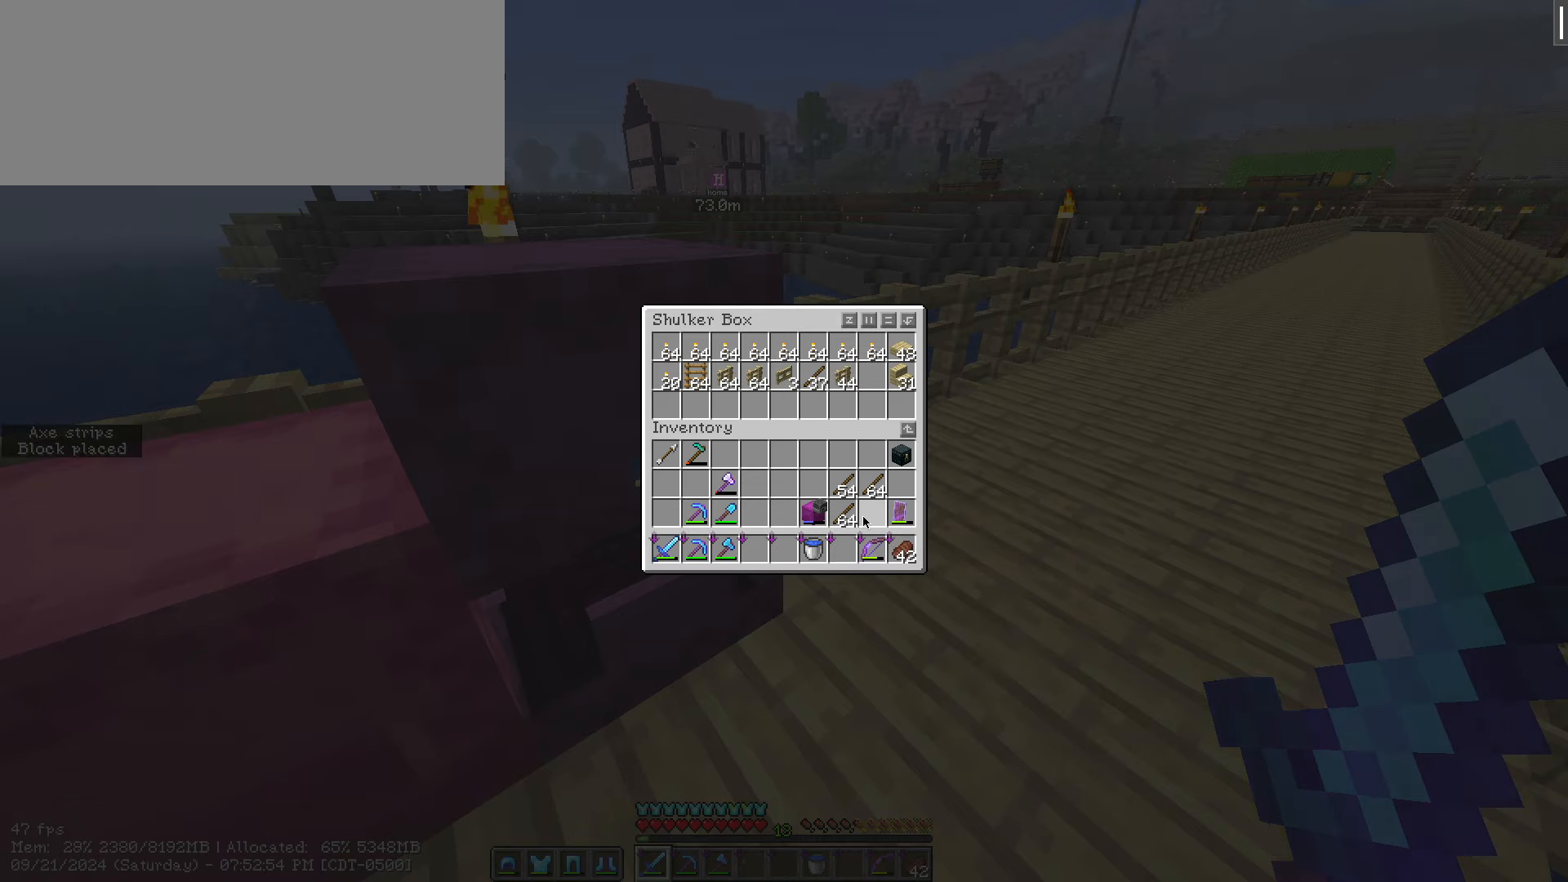
{"keys": ["shift_l"], "mouse": ["left"], "events": [[250, "mouse_left", "down"]]}
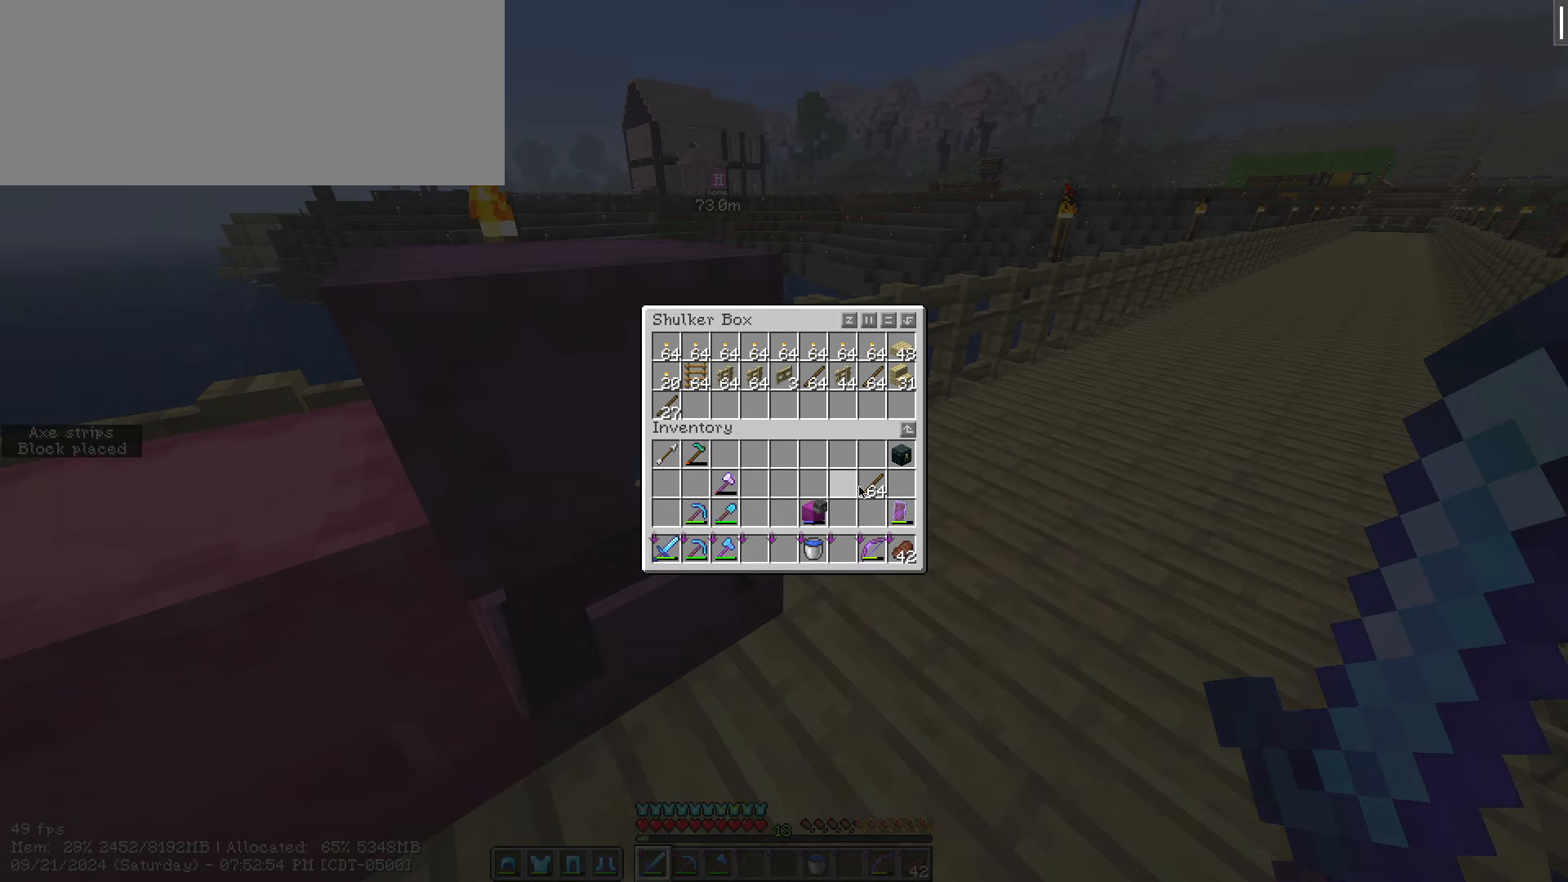
{"keys": [], "mouse": [], "events": [[200, "mouse_left", "up"], [400, "shift_l", "up"]]}
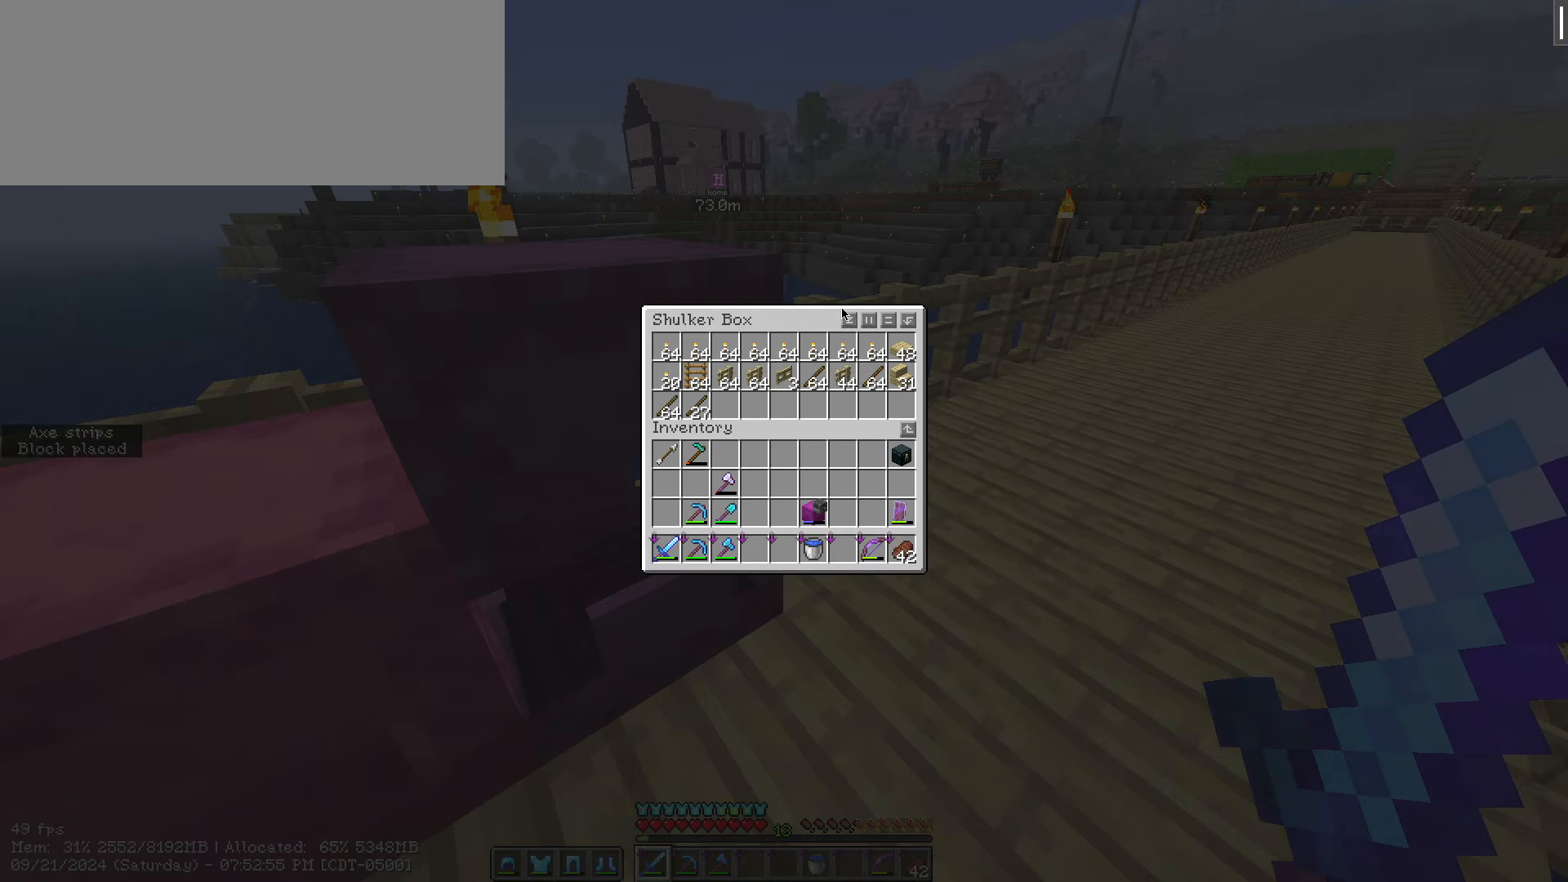
{"keys": [], "mouse": [], "events": [[367, "mouse_left", "down"], [450, "mouse_left", "up"]]}
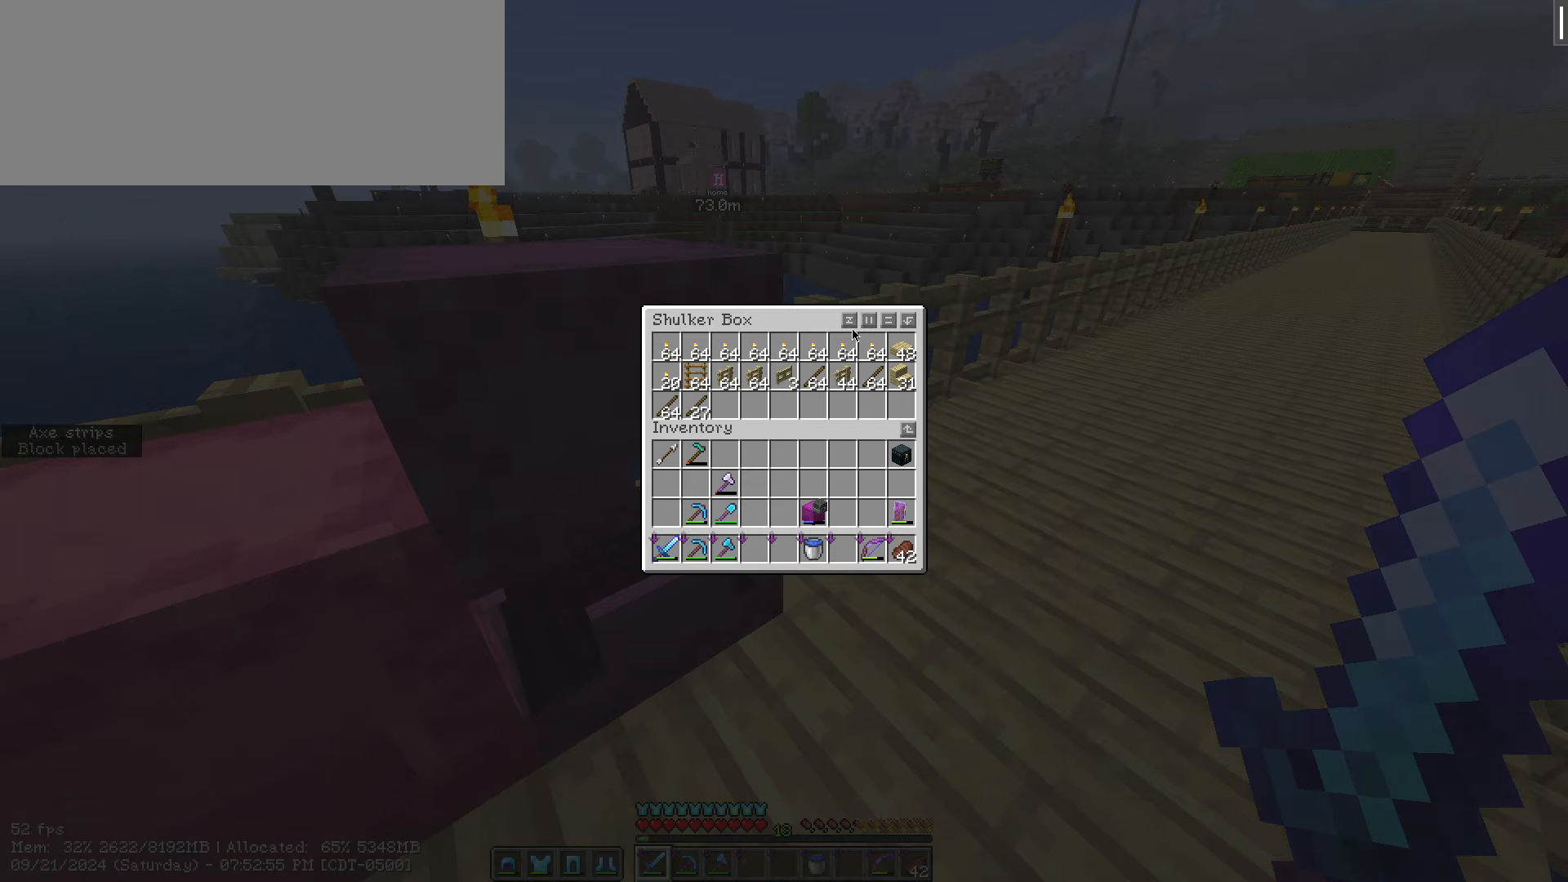
{"keys": [], "mouse": ["left"], "events": [[367, "mouse_left", "down"]]}
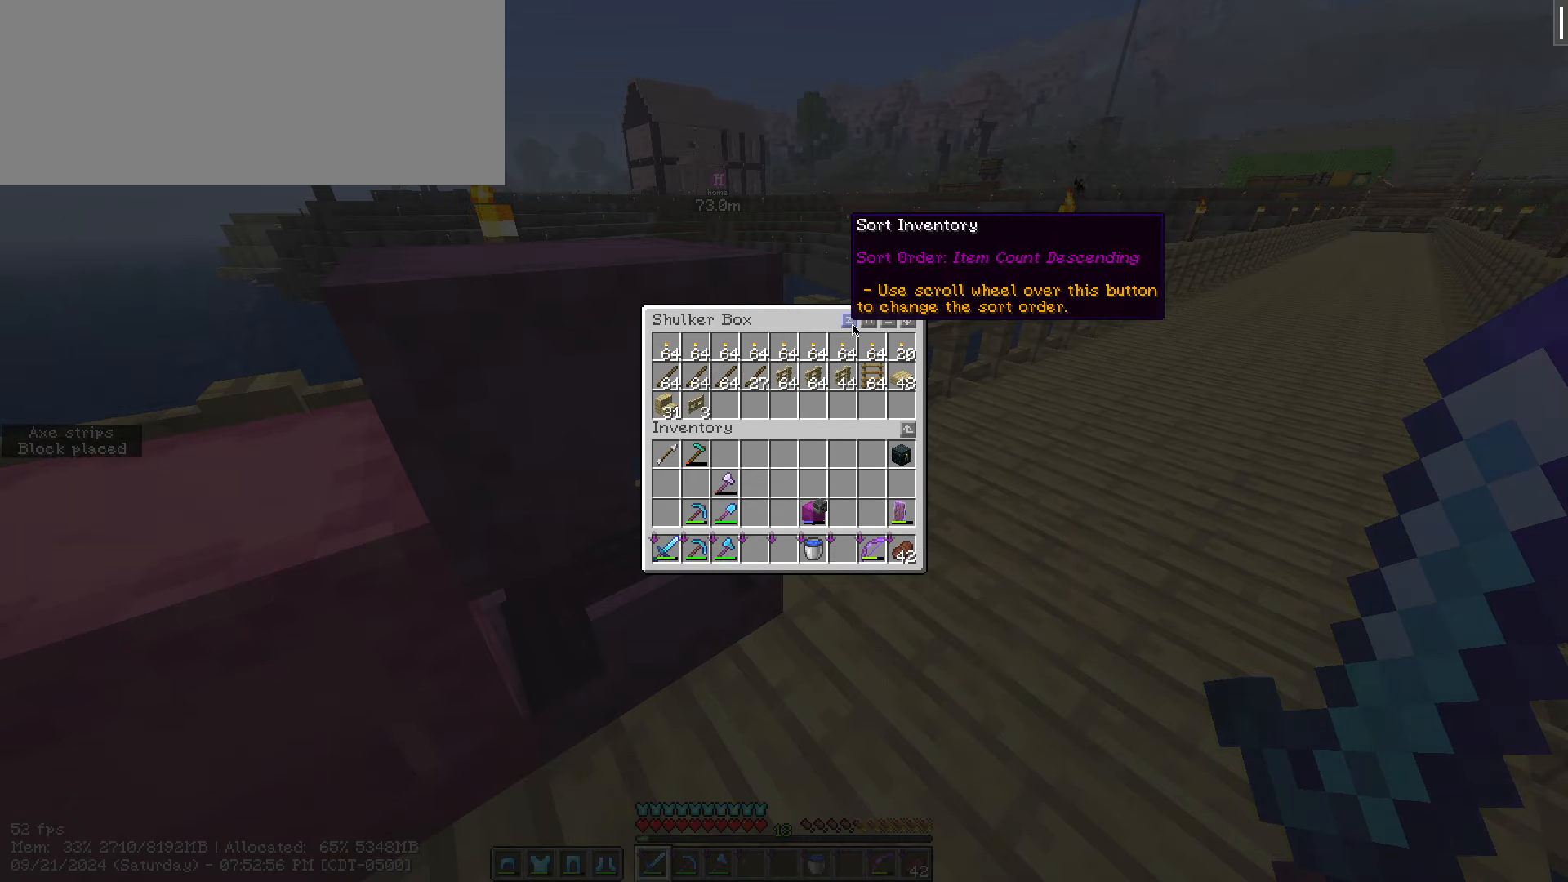
{"keys": ["escape"], "mouse": [], "events": [[17, "mouse_left", "up"], [283, "escape", "down"]]}